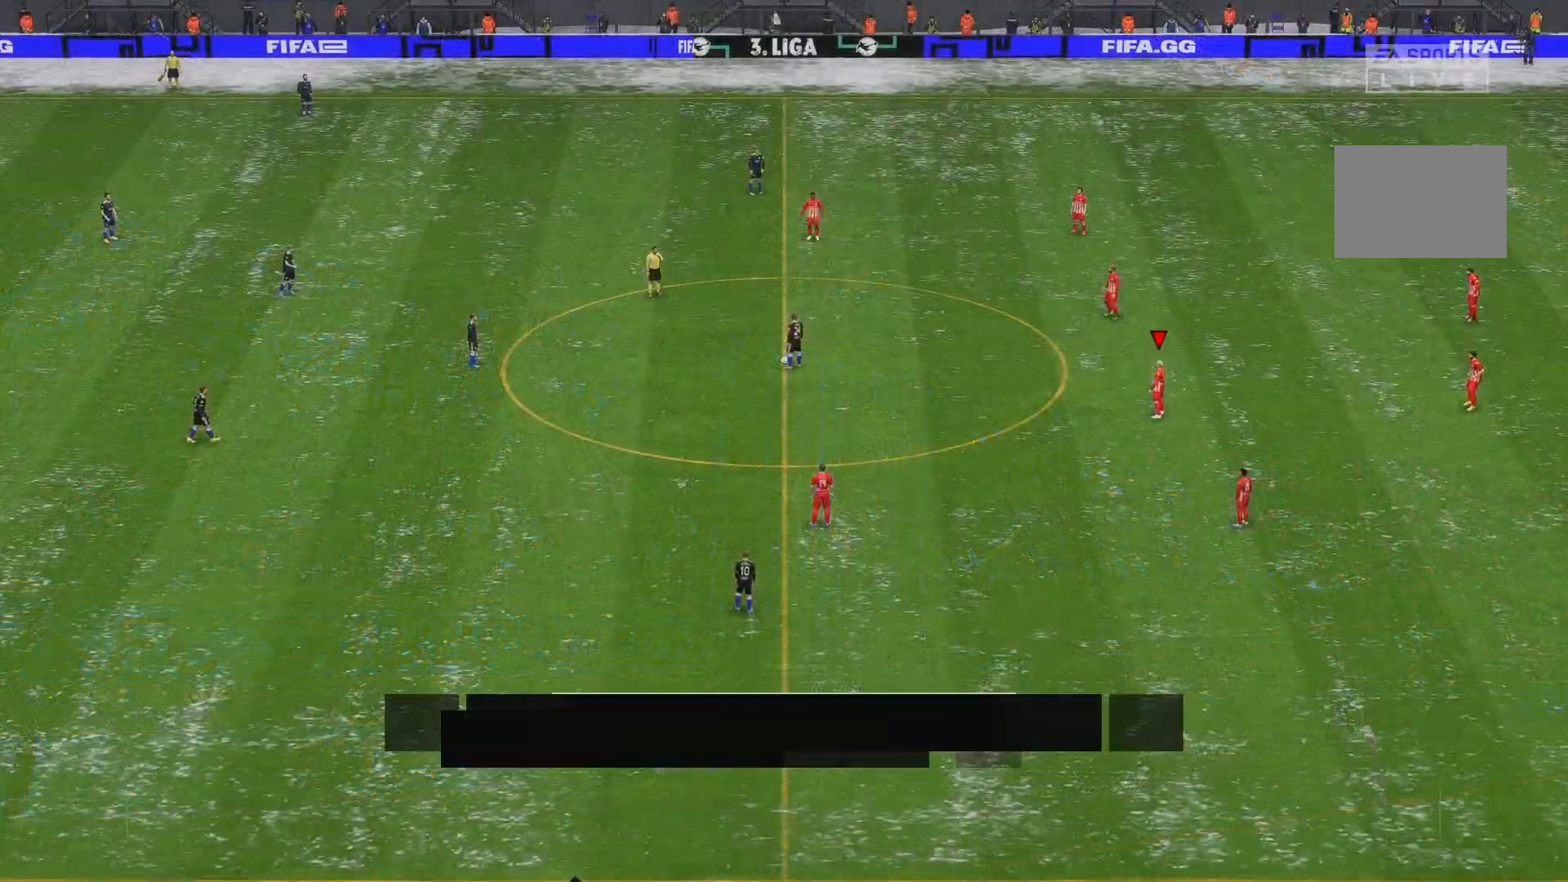
Gameplay with a controller (Xbox layout); each line is a JSON object with the inputs held at the frame after it. "events" lists button and stick changes between this image and that frame as [ms after this image, input, new state], when the widget could be followed in between. Not read: L3 R3 right_stick.
{"buttons": [], "left_stick": "center", "events": []}
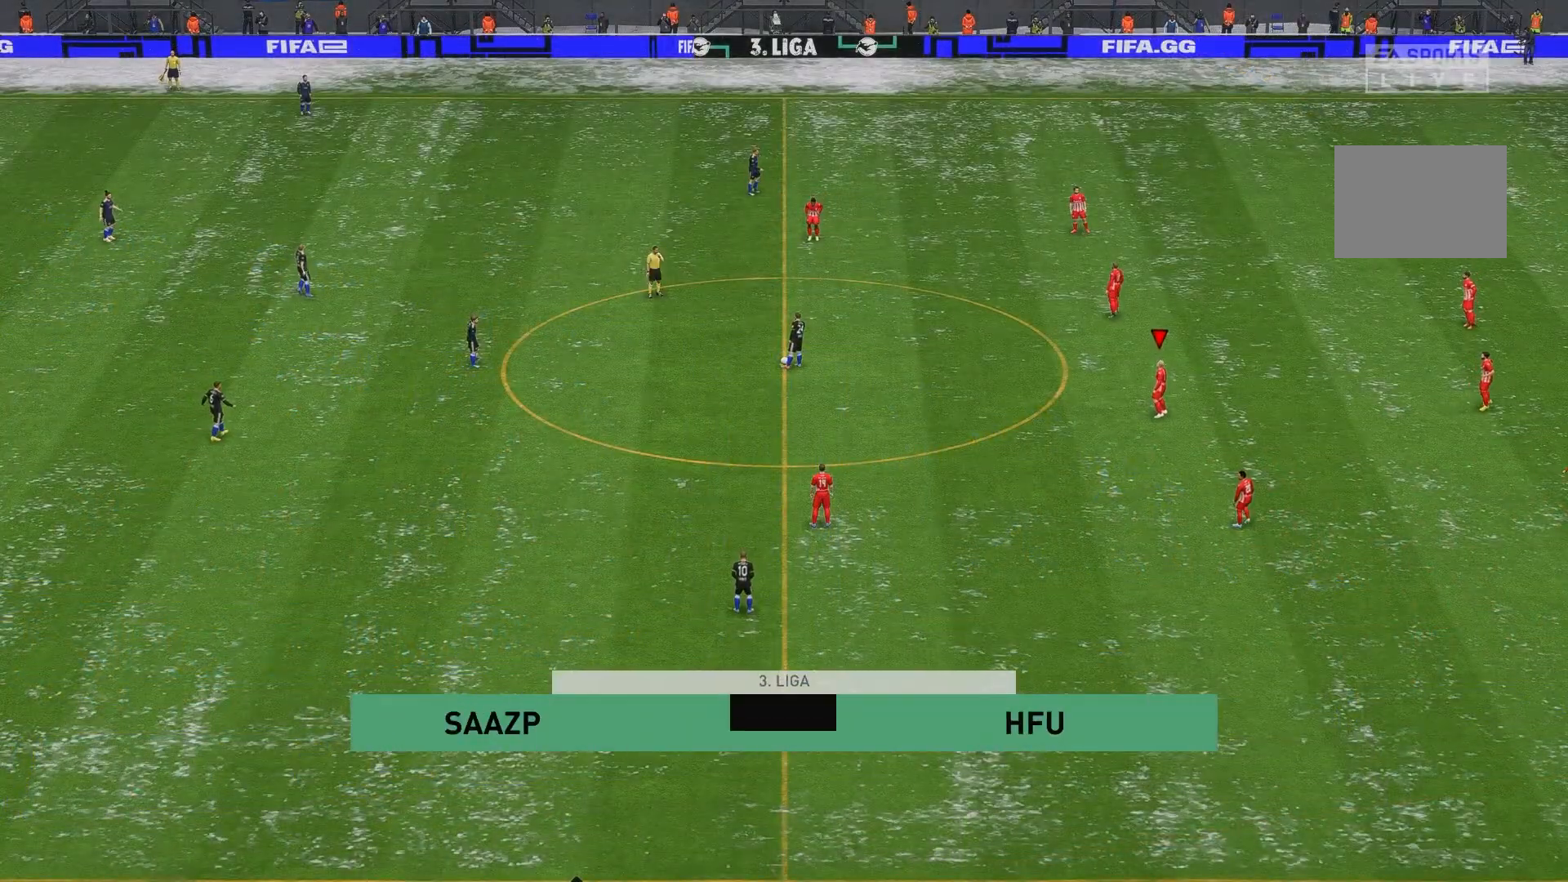
{"buttons": [], "left_stick": "center", "events": []}
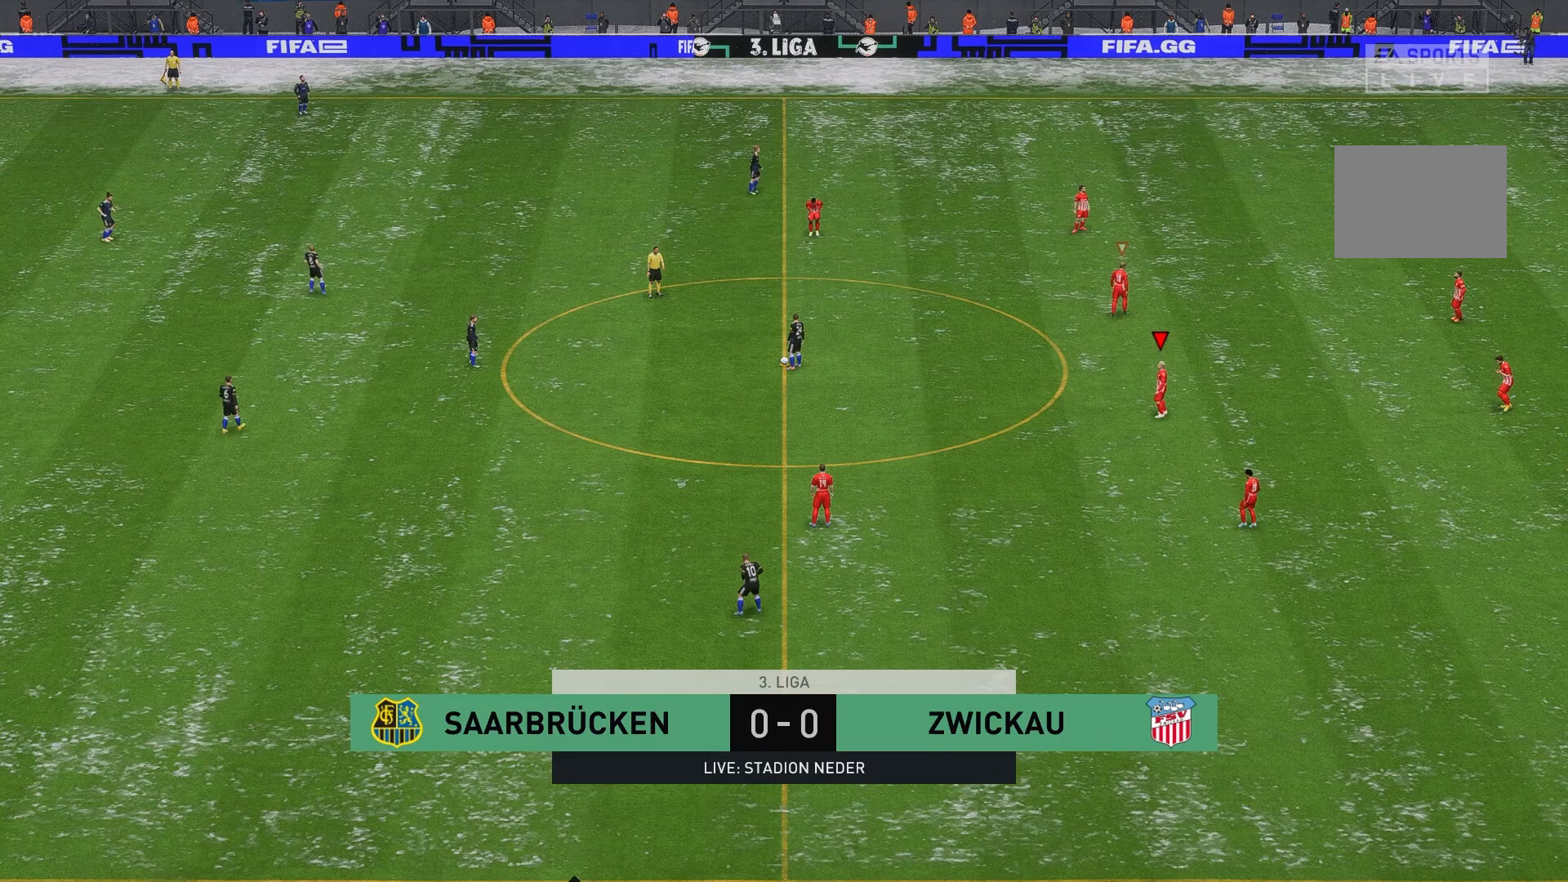
{"buttons": [], "left_stick": "center", "events": []}
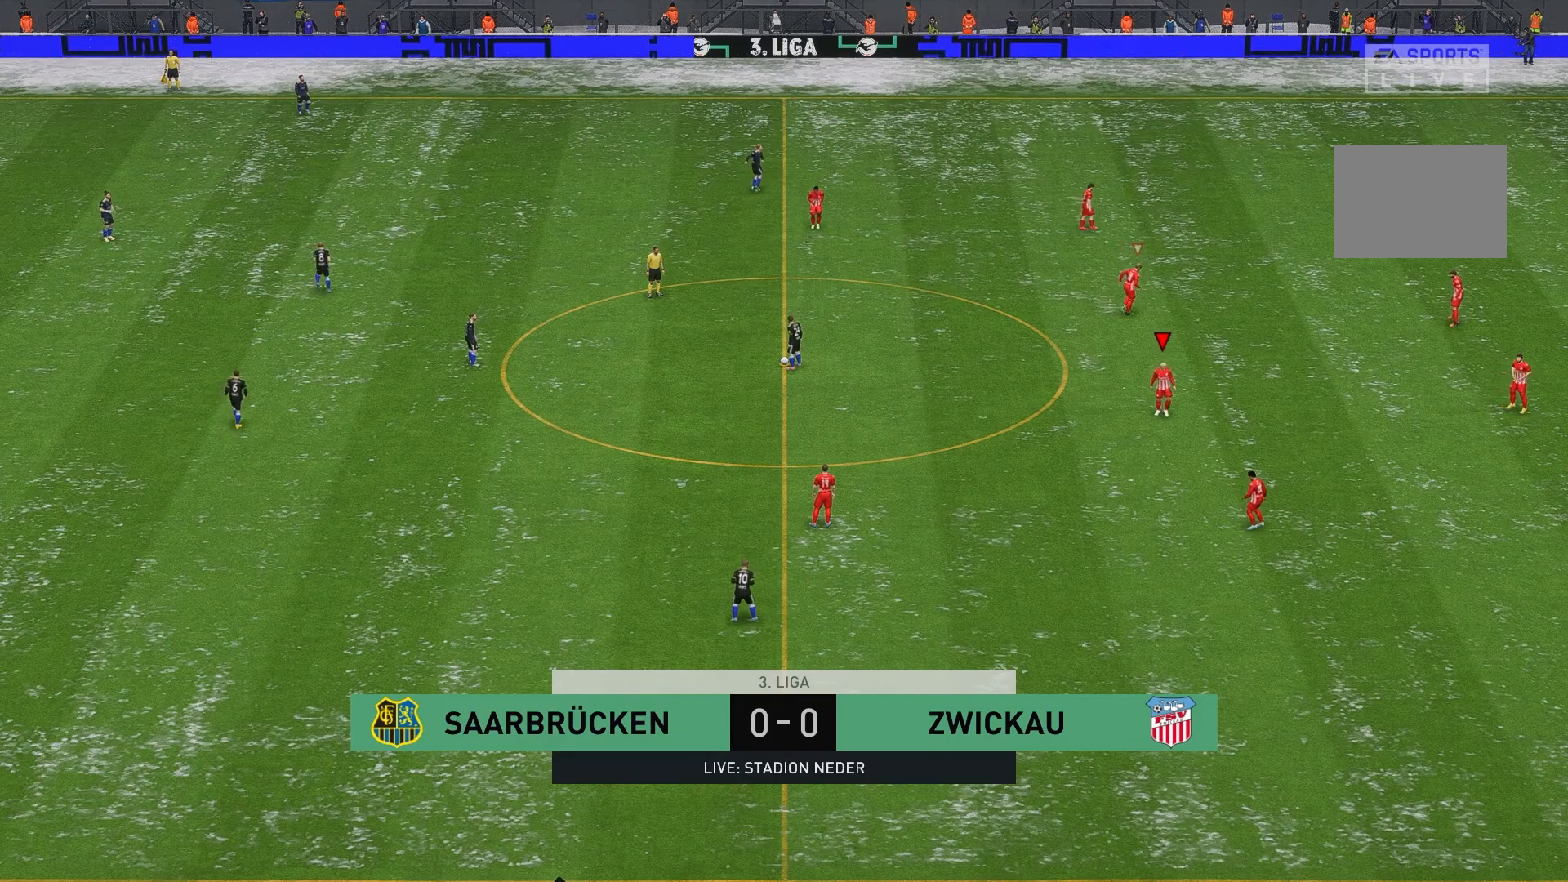
{"buttons": [], "left_stick": "center", "events": []}
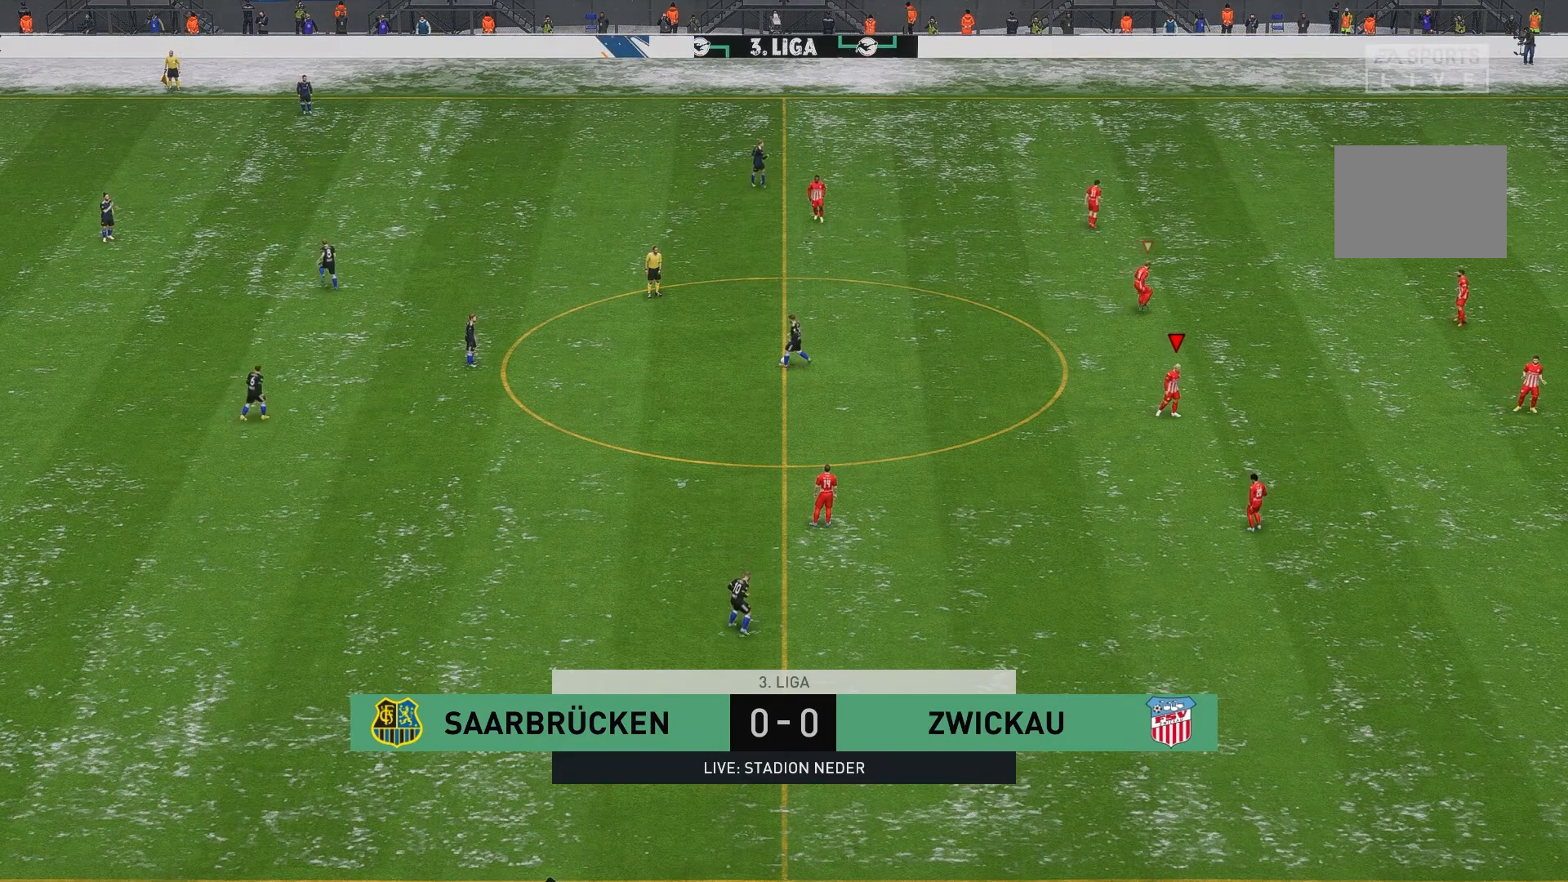
{"buttons": [], "left_stick": "center", "events": []}
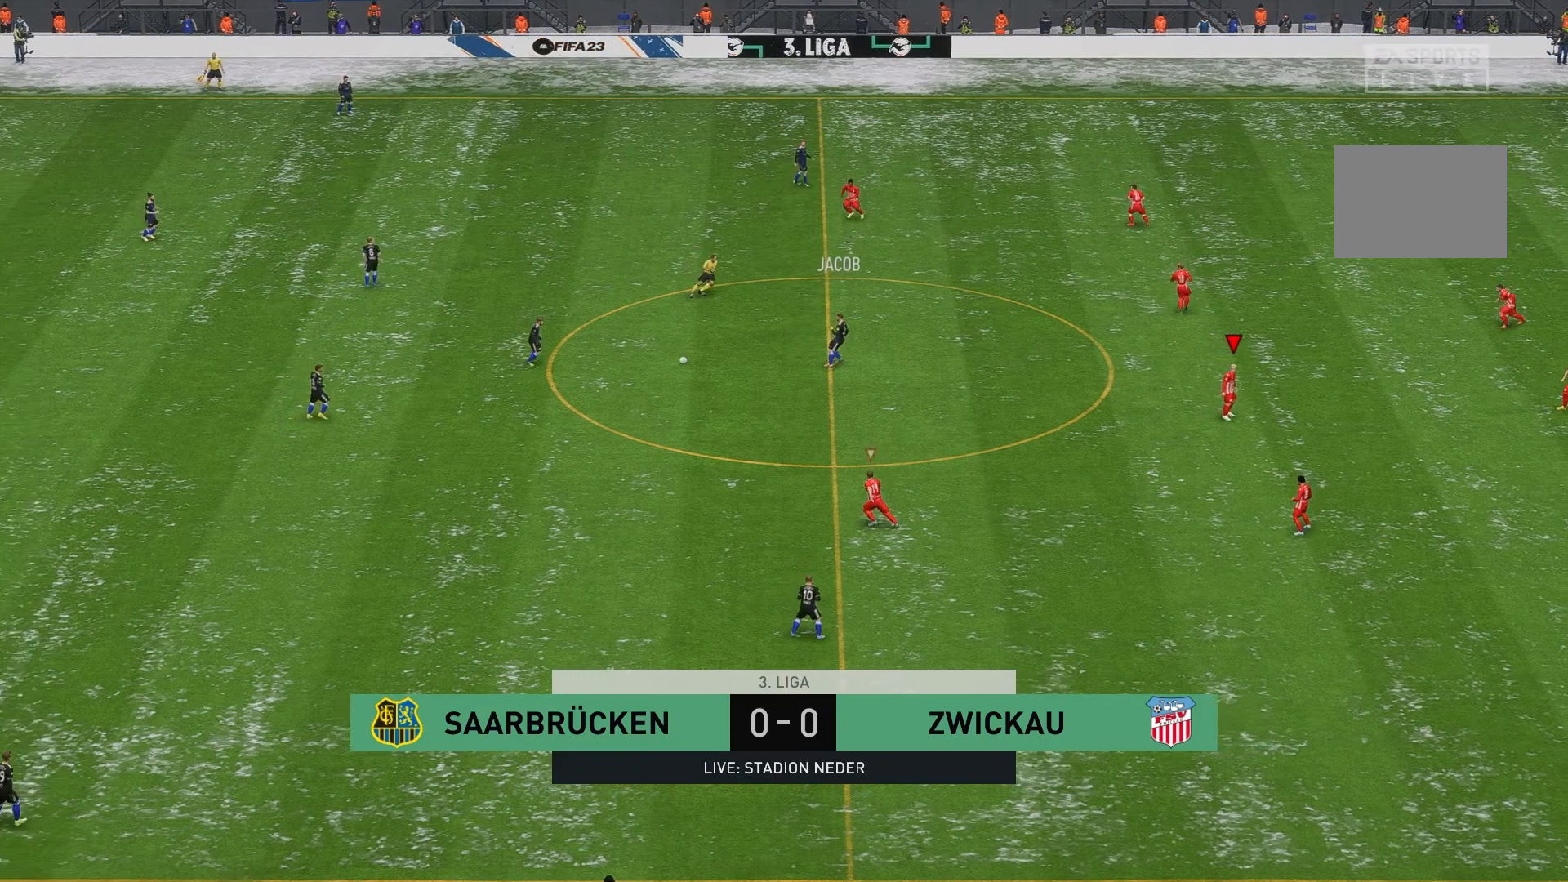
{"buttons": [], "left_stick": "center", "events": []}
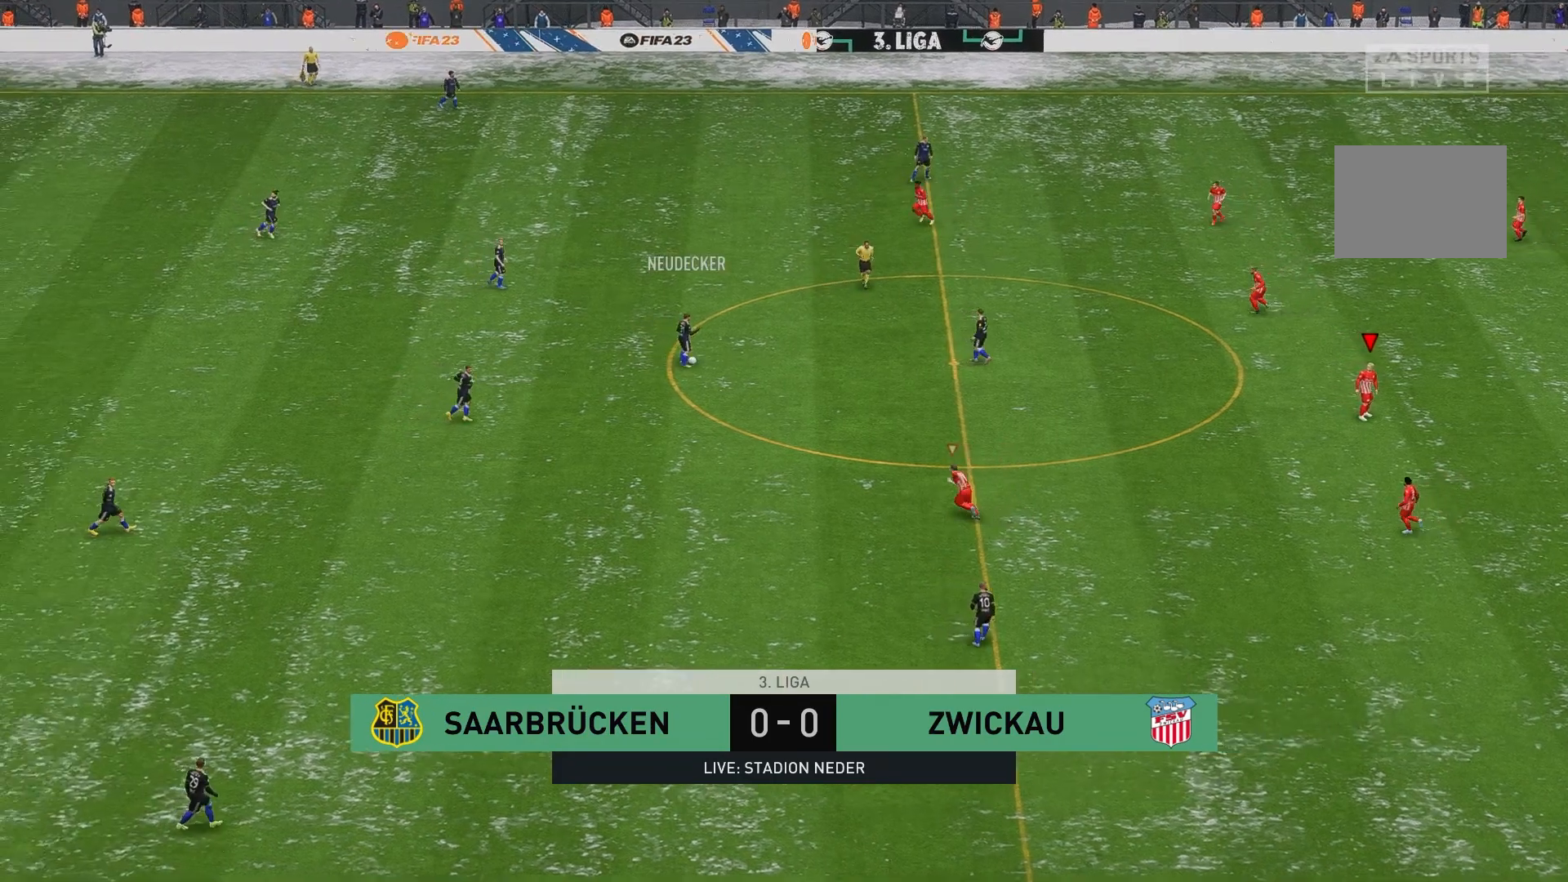
{"buttons": [], "left_stick": "left", "events": [[133, "L1", "down"], [200, "L1", "up"], [217, "left_stick", "left"]]}
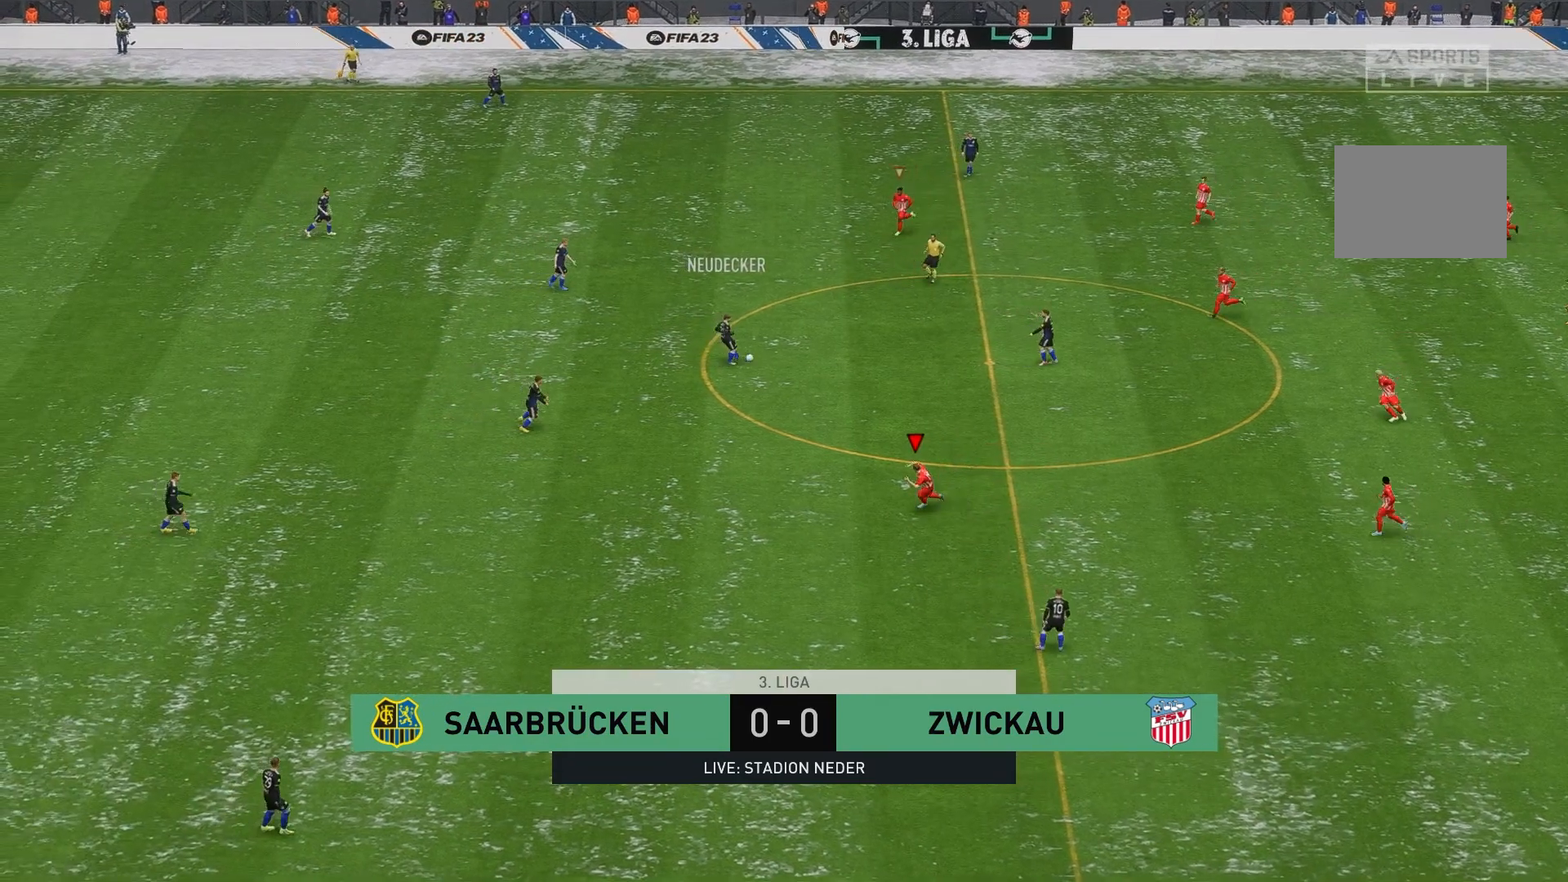
{"buttons": [], "left_stick": "left"}
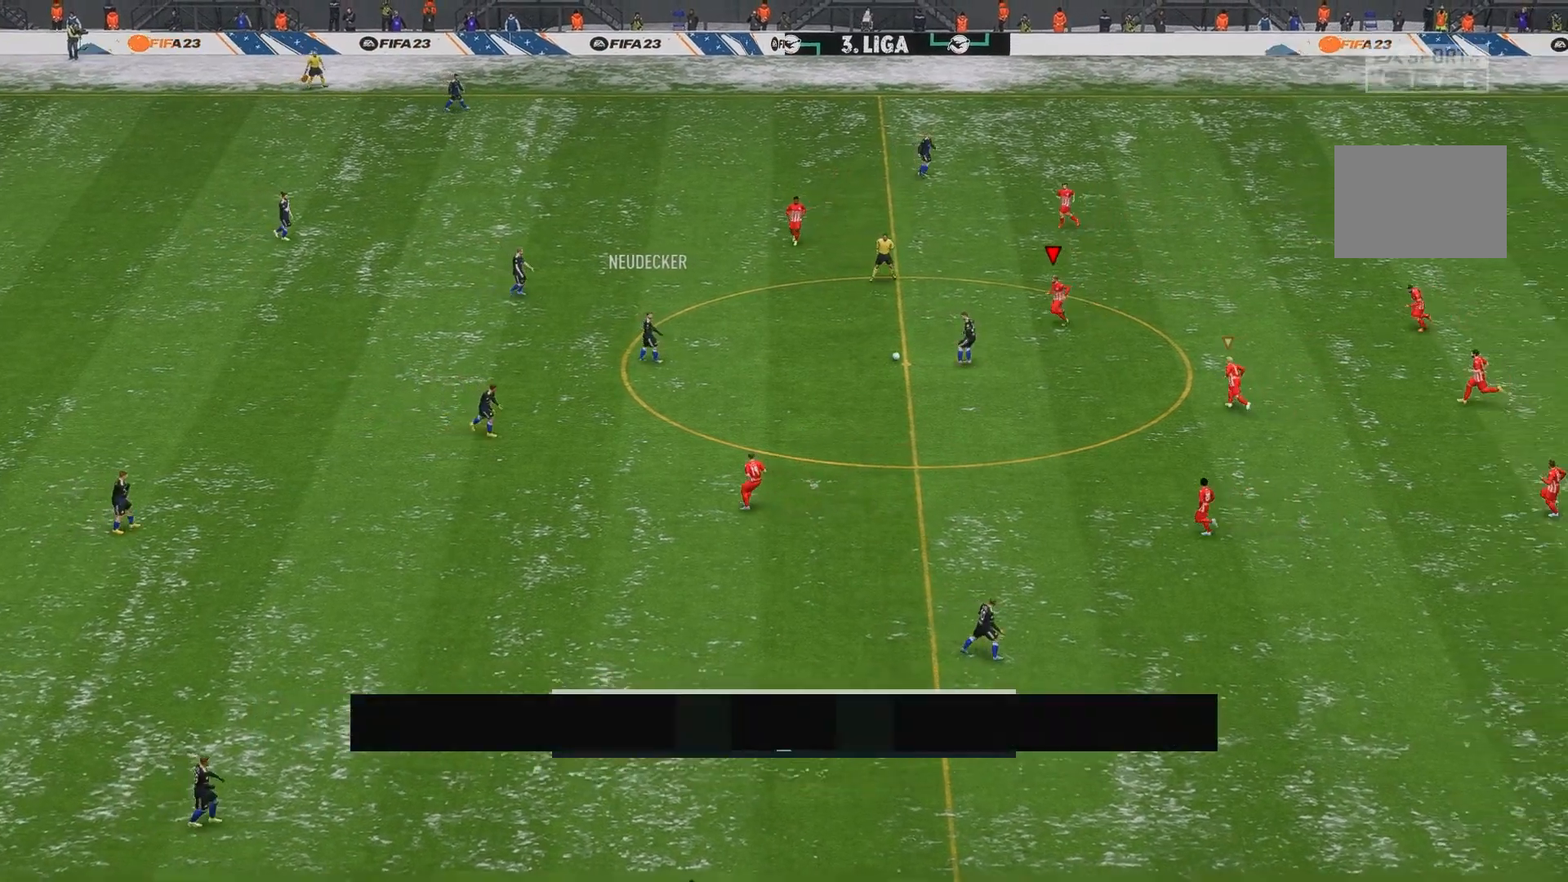
{"buttons": ["R2"], "left_stick": "down", "events": [[100, "left_stick", "down-left"], [167, "R2", "down"], [200, "left_stick", "down"]]}
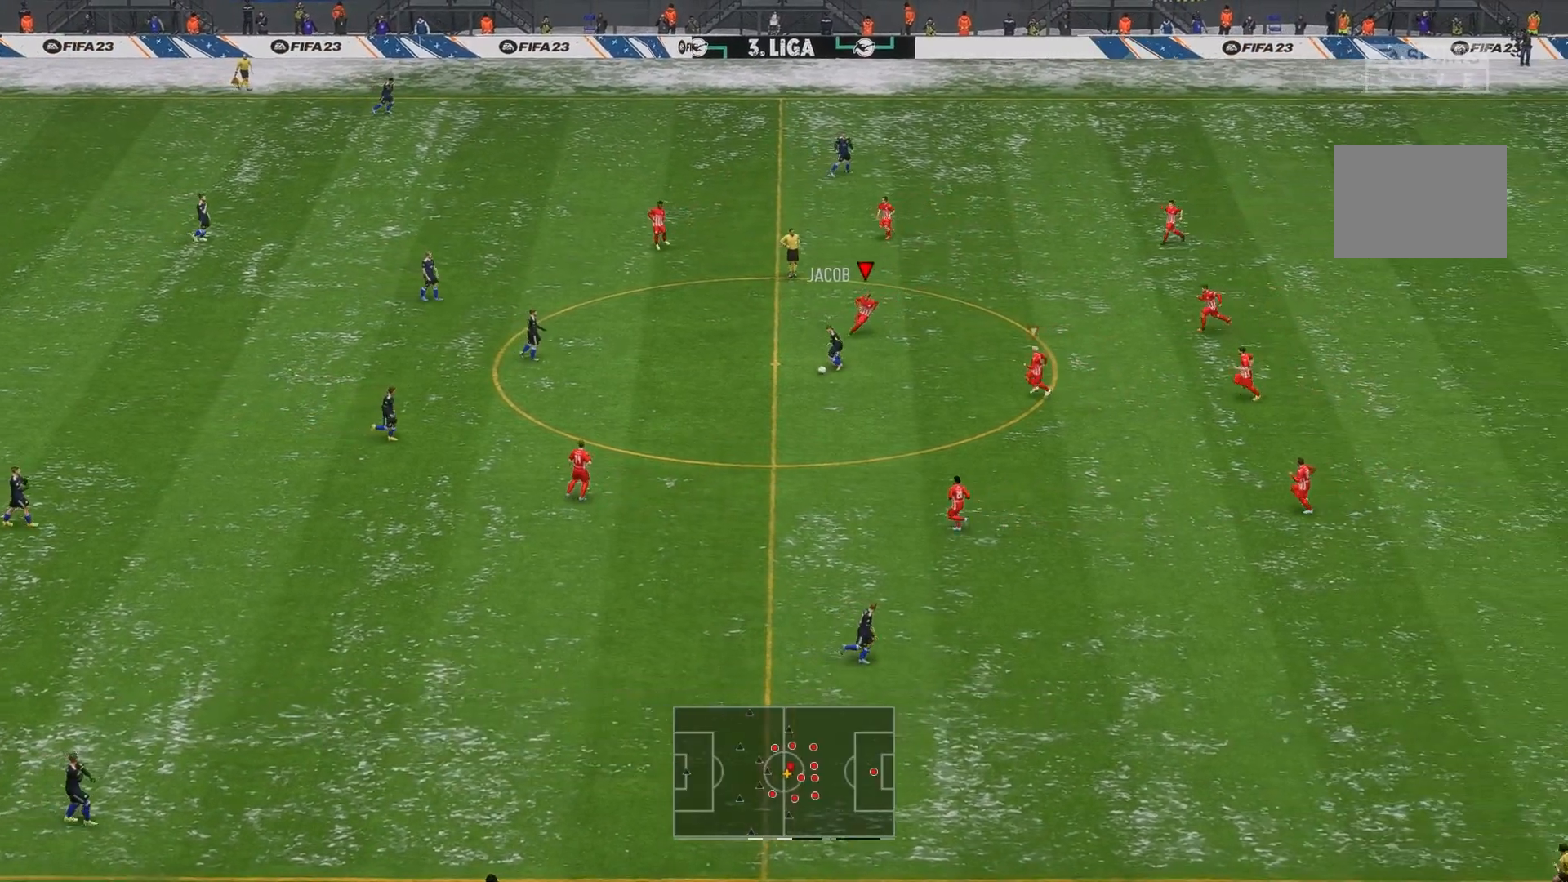
{"buttons": [], "left_stick": "down", "events": [[200, "L1", "down"], [267, "R2", "up"], [350, "L1", "up"]]}
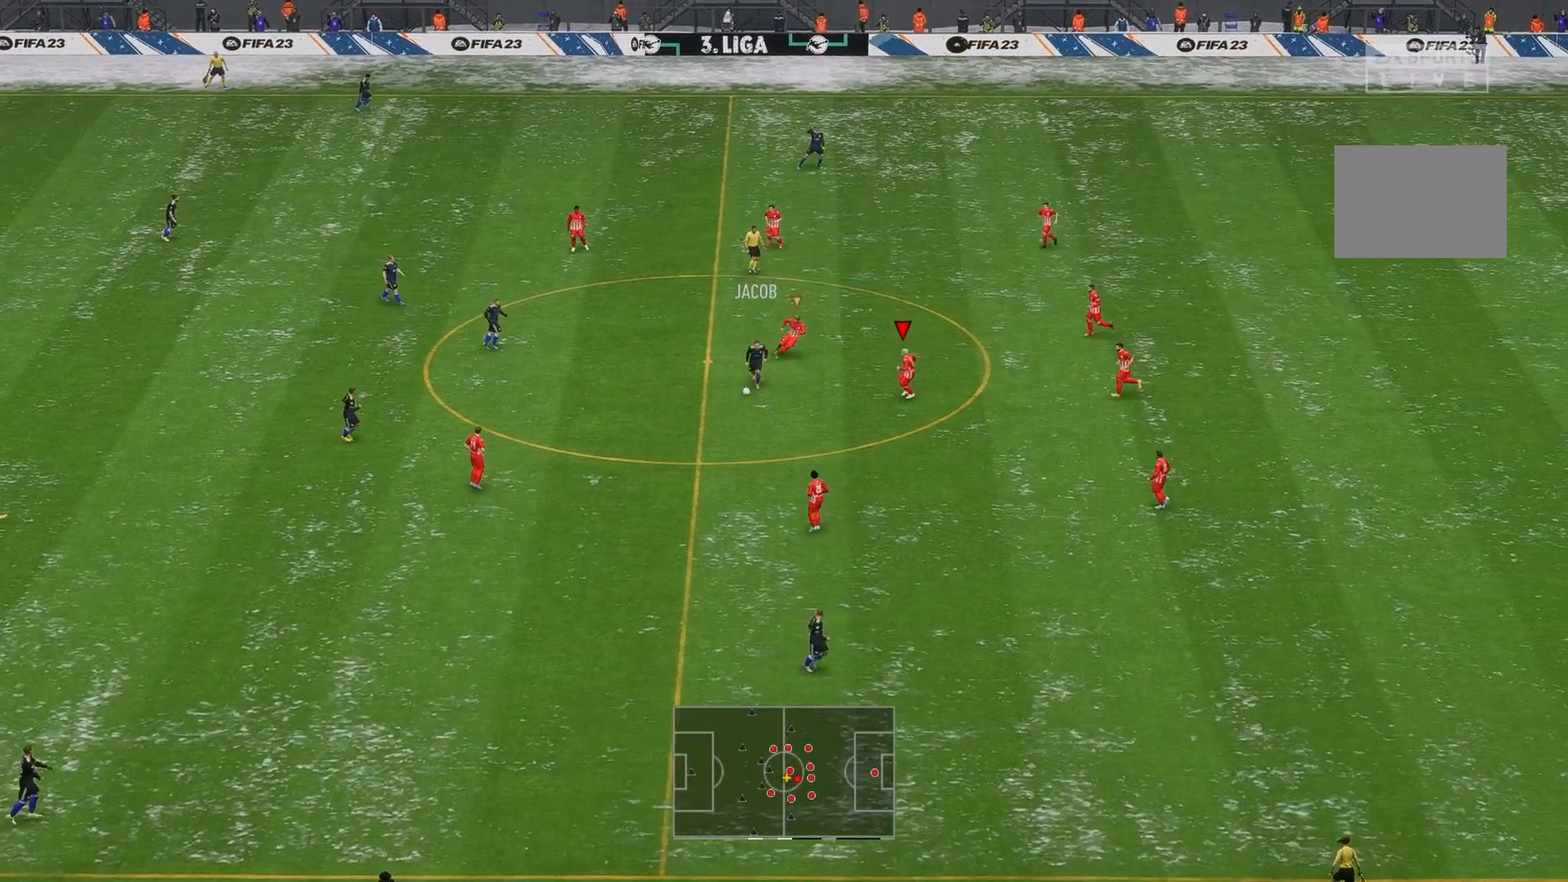
{"buttons": ["R2"], "left_stick": "down", "events": [[83, "R2", "down"]]}
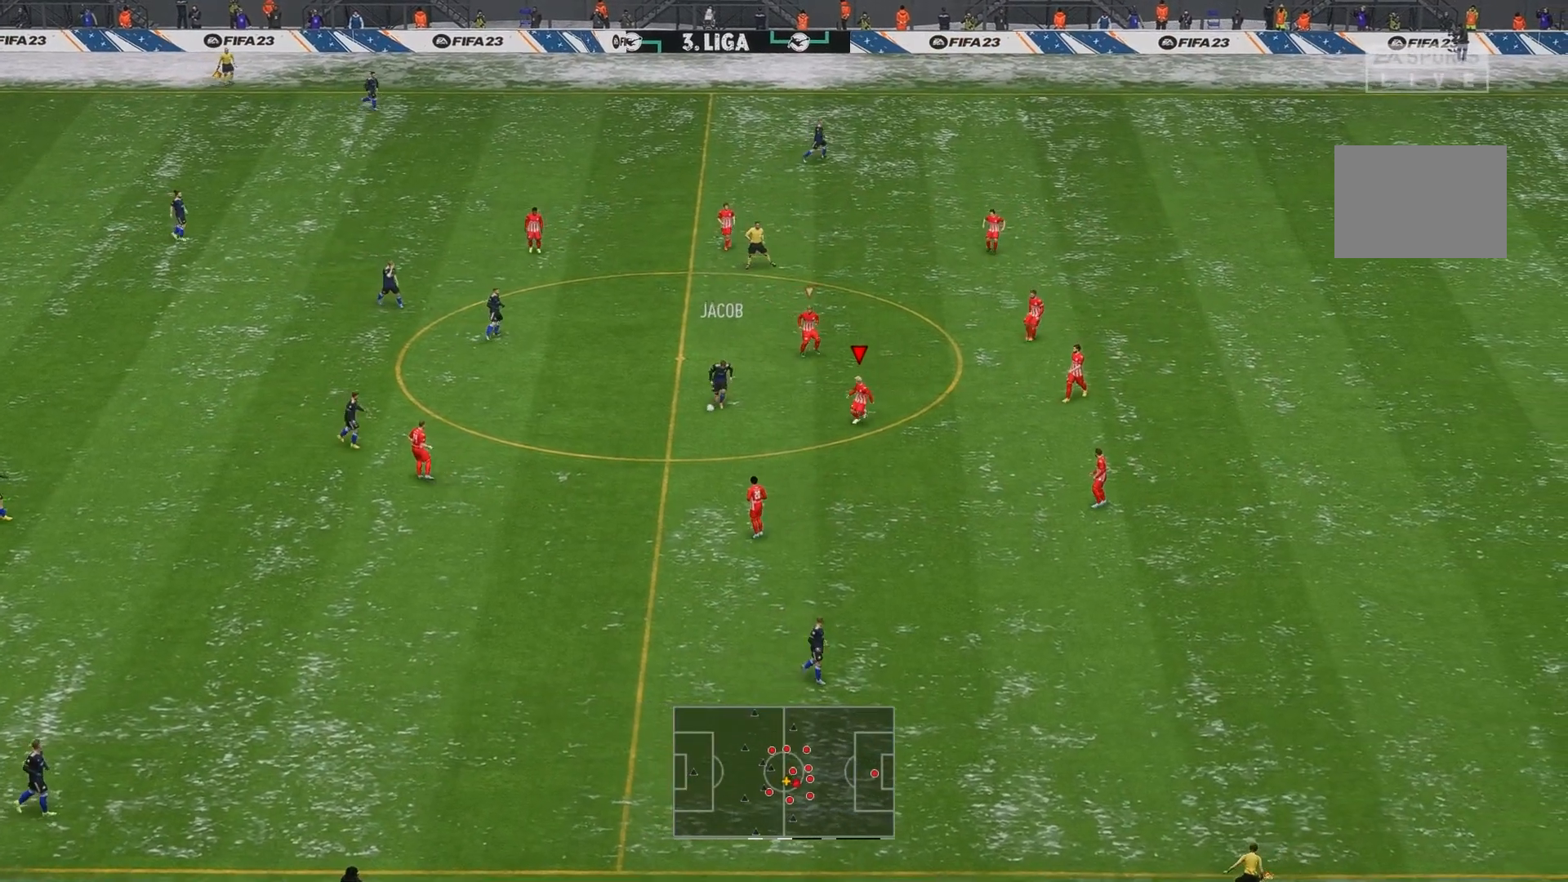
{"buttons": [], "left_stick": "up-left", "events": [[100, "left_stick", "down-left"], [233, "left_stick", "left"], [267, "R2", "up"], [467, "left_stick", "up-left"]]}
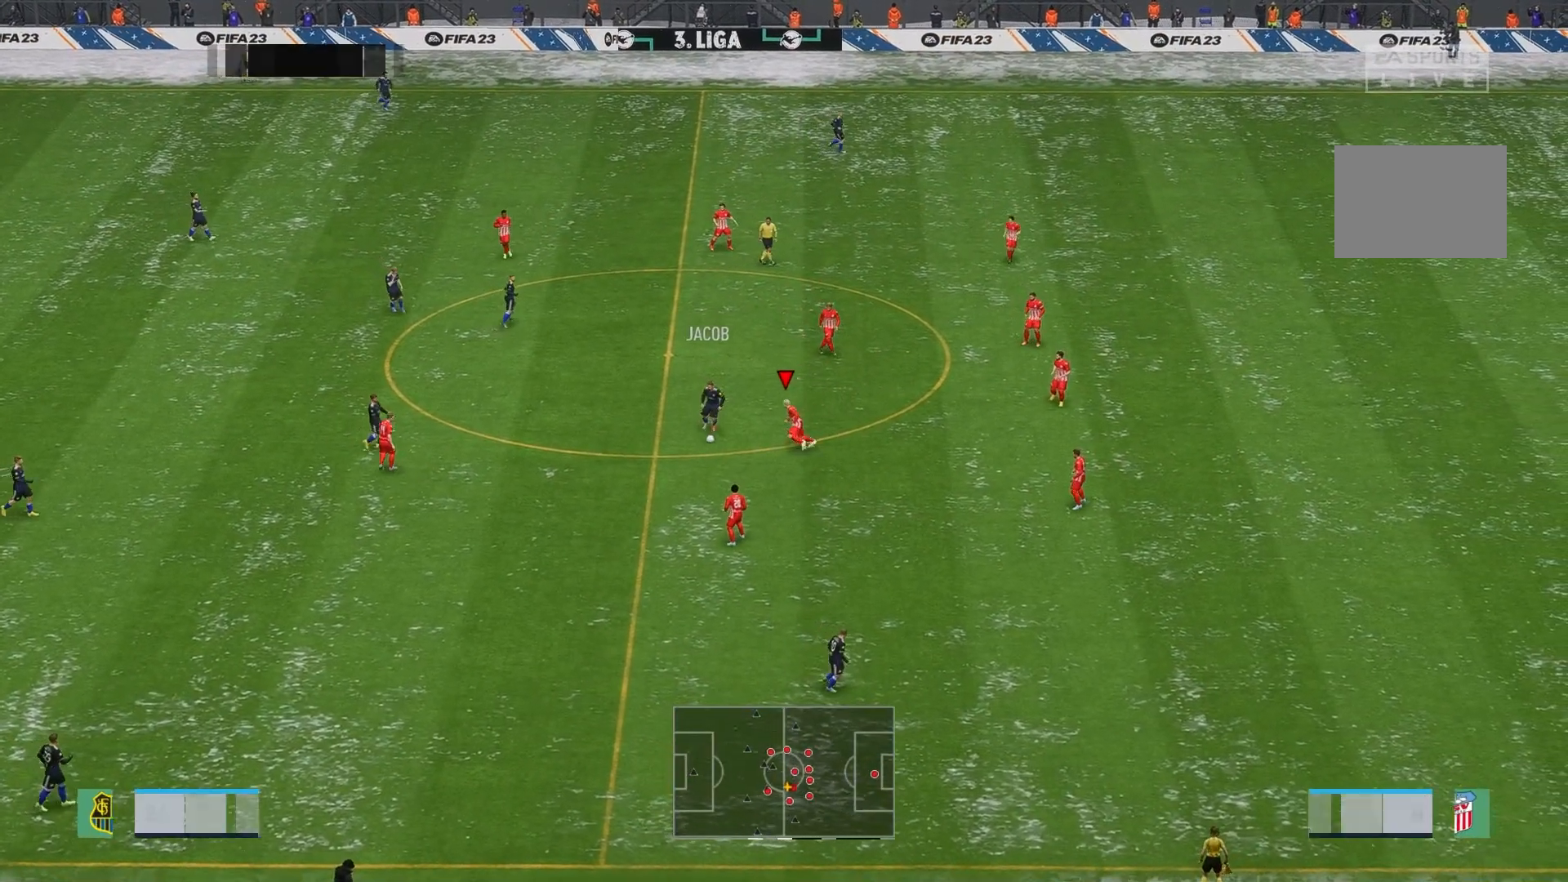
{"buttons": ["R2"], "left_stick": "left", "events": [[67, "R2", "down"], [100, "left_stick", "up"], [217, "left_stick", "up-left"], [317, "left_stick", "left"]]}
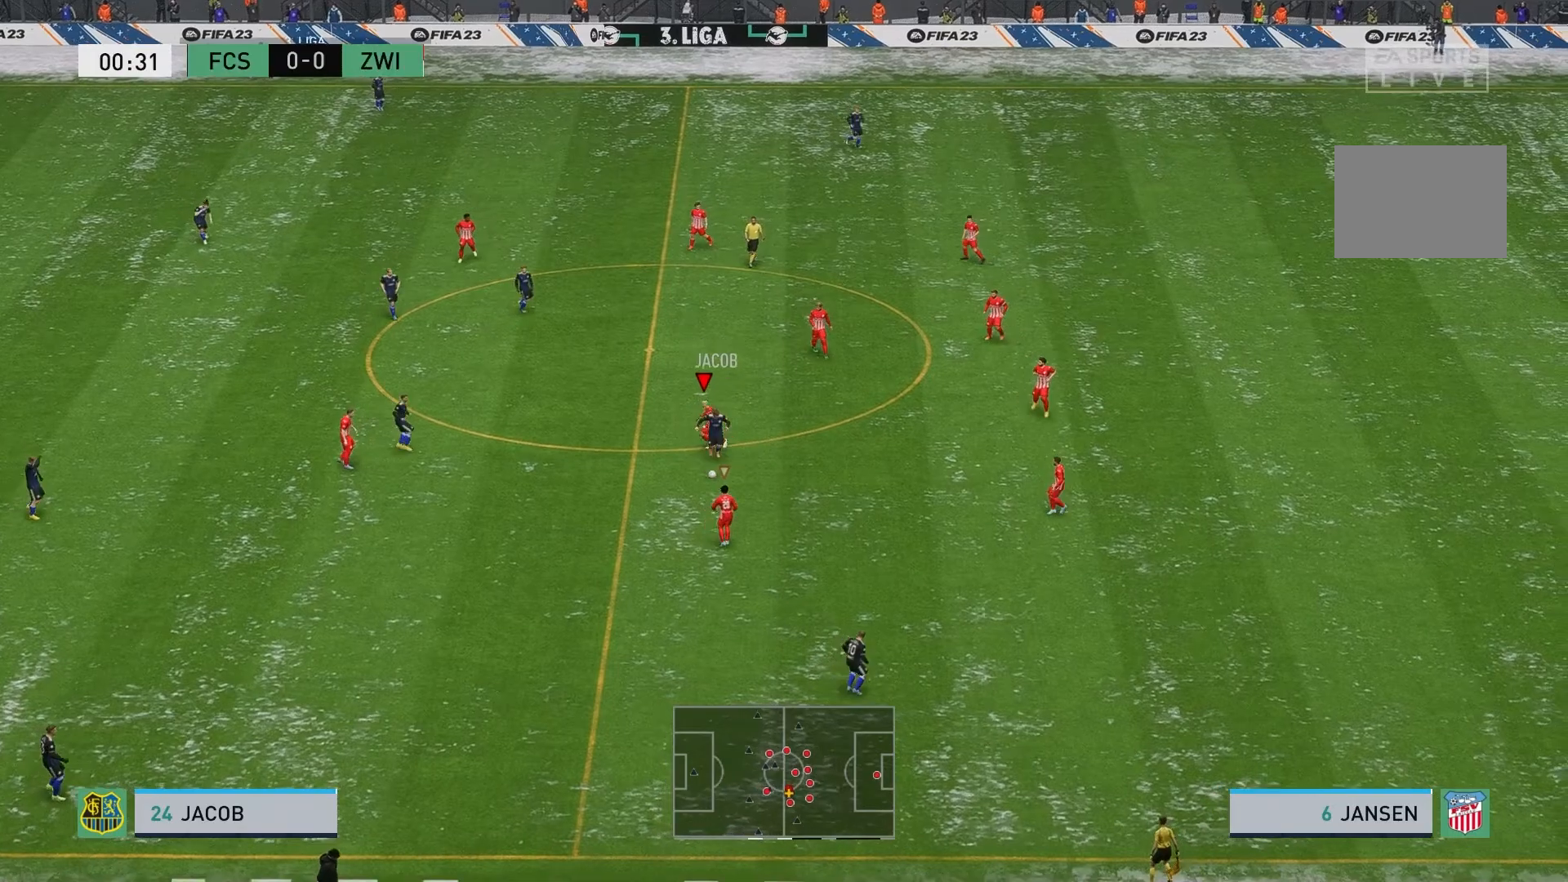
{"buttons": [], "left_stick": "up", "events": [[350, "left_stick", "up"], [417, "R2", "up"]]}
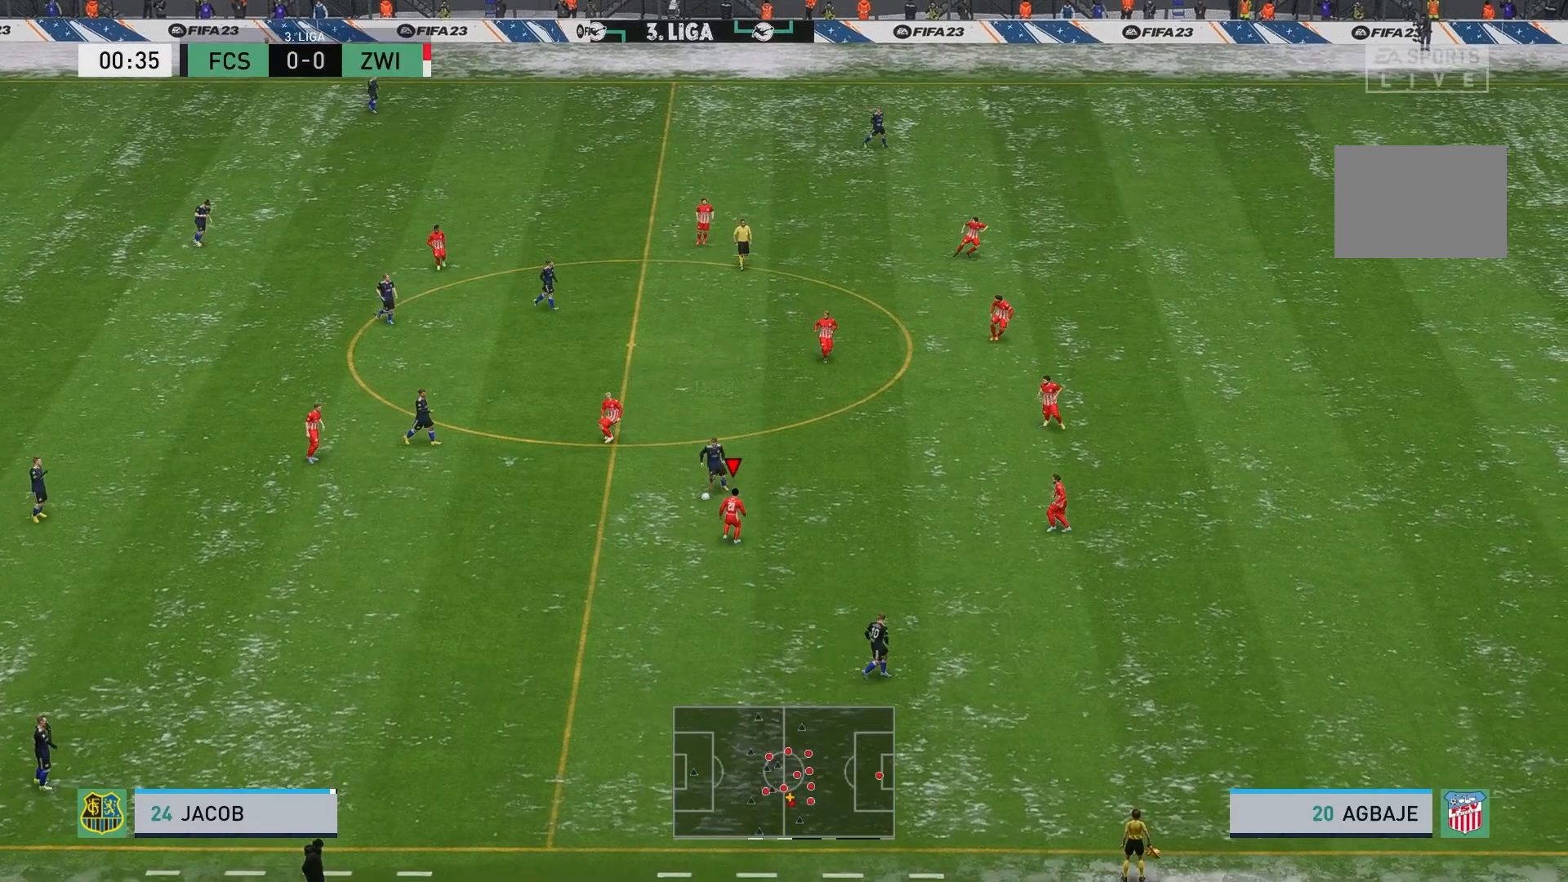
{"buttons": ["L2", "R2"], "left_stick": "up-left", "events": [[250, "R2", "down"], [300, "left_stick", "up-left"], [417, "L2", "down"]]}
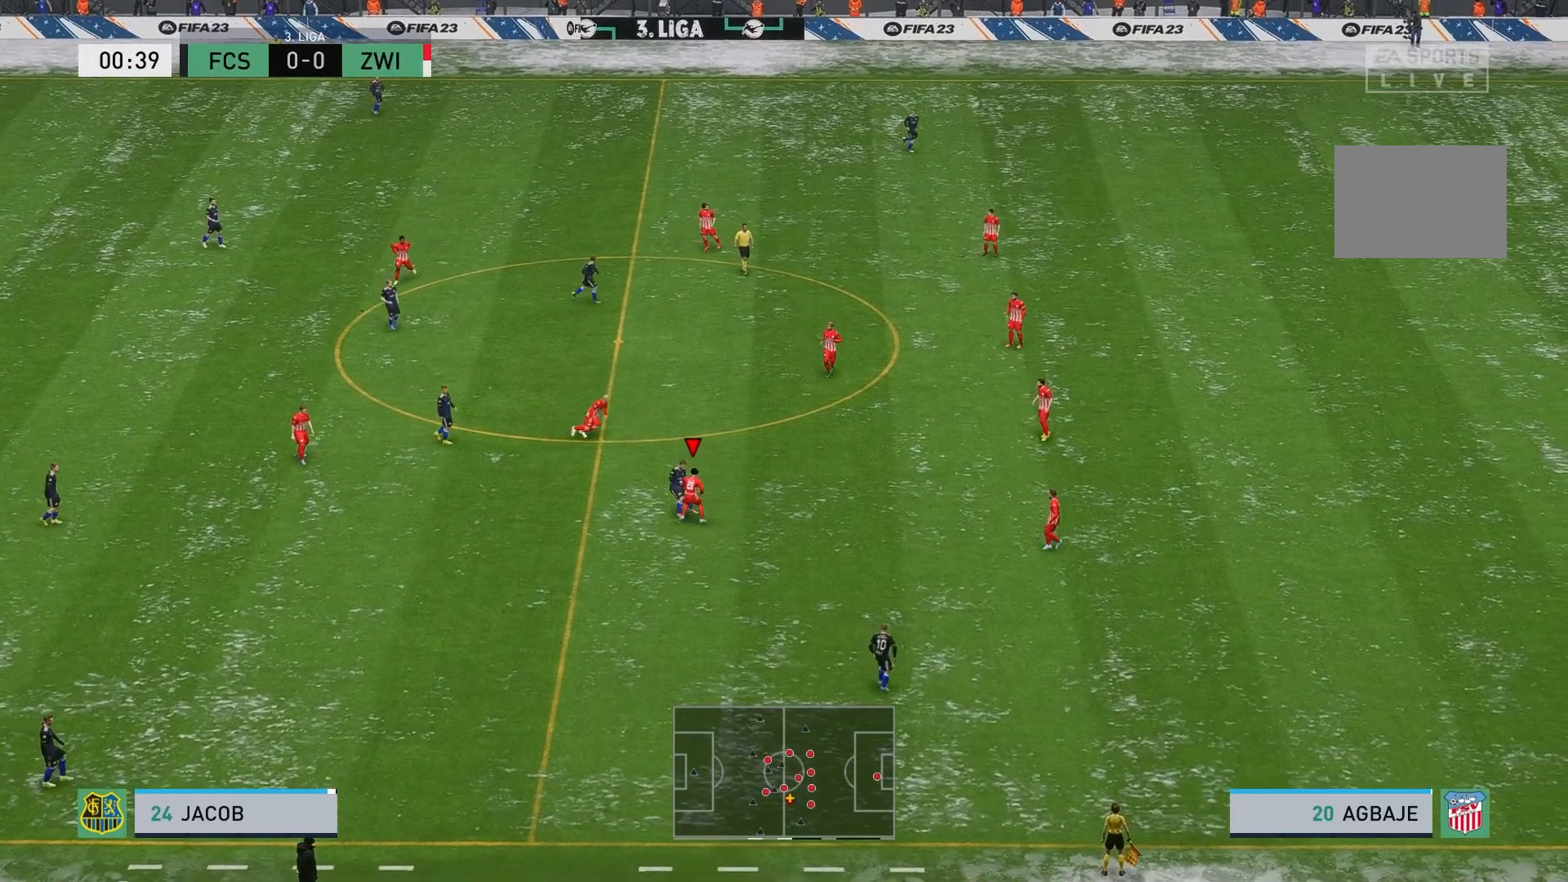
{"buttons": [], "left_stick": "center", "events": [[283, "L2", "up"], [283, "left_stick", "center"], [317, "R2", "up"]]}
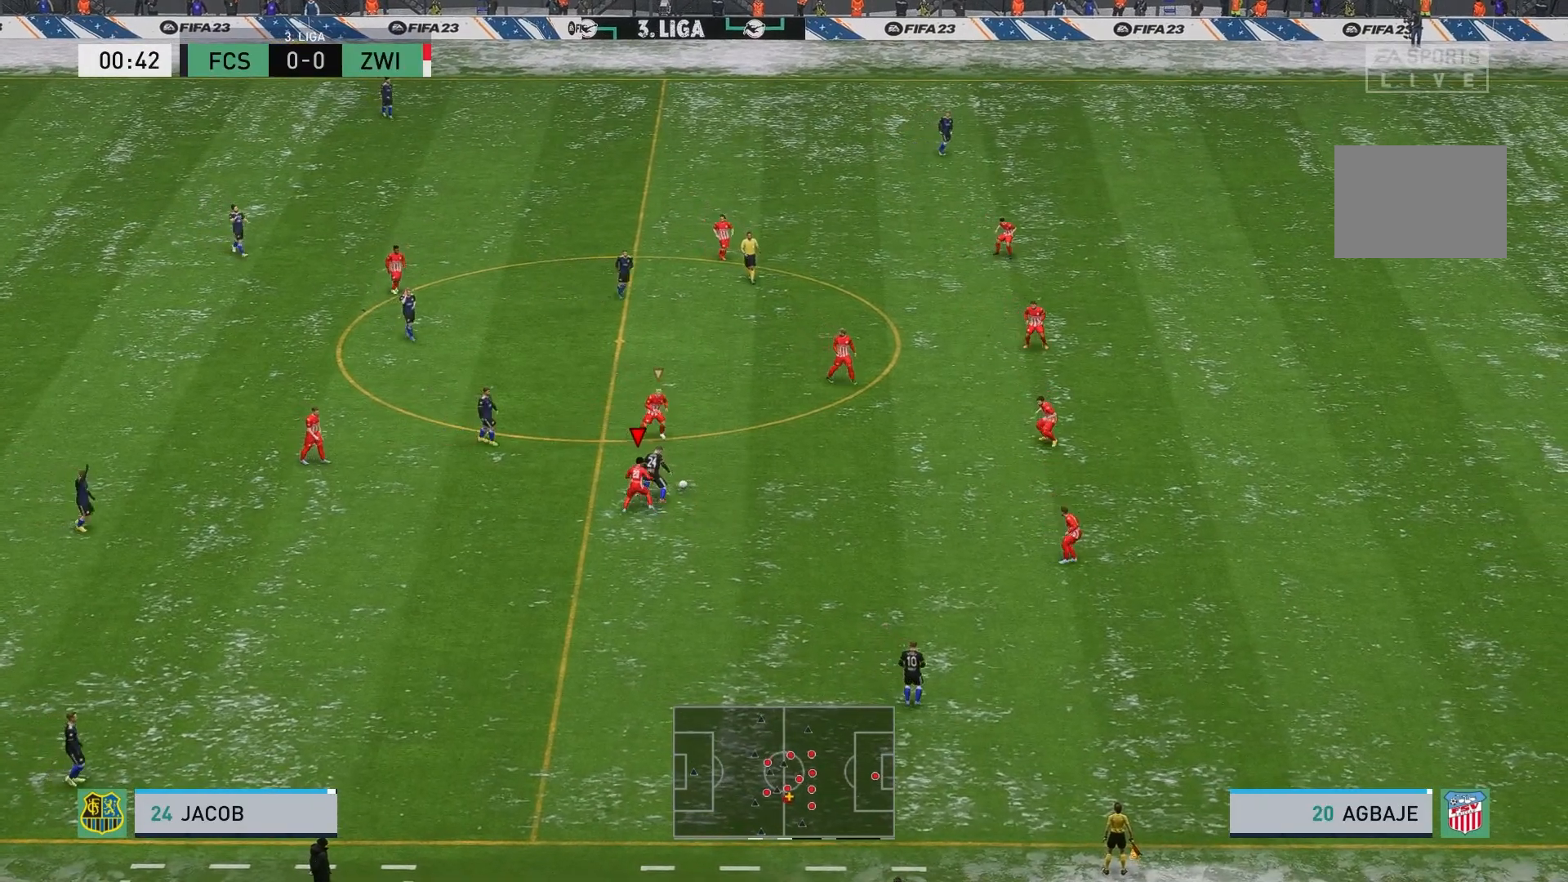
{"buttons": ["R2"], "left_stick": "down-right"}
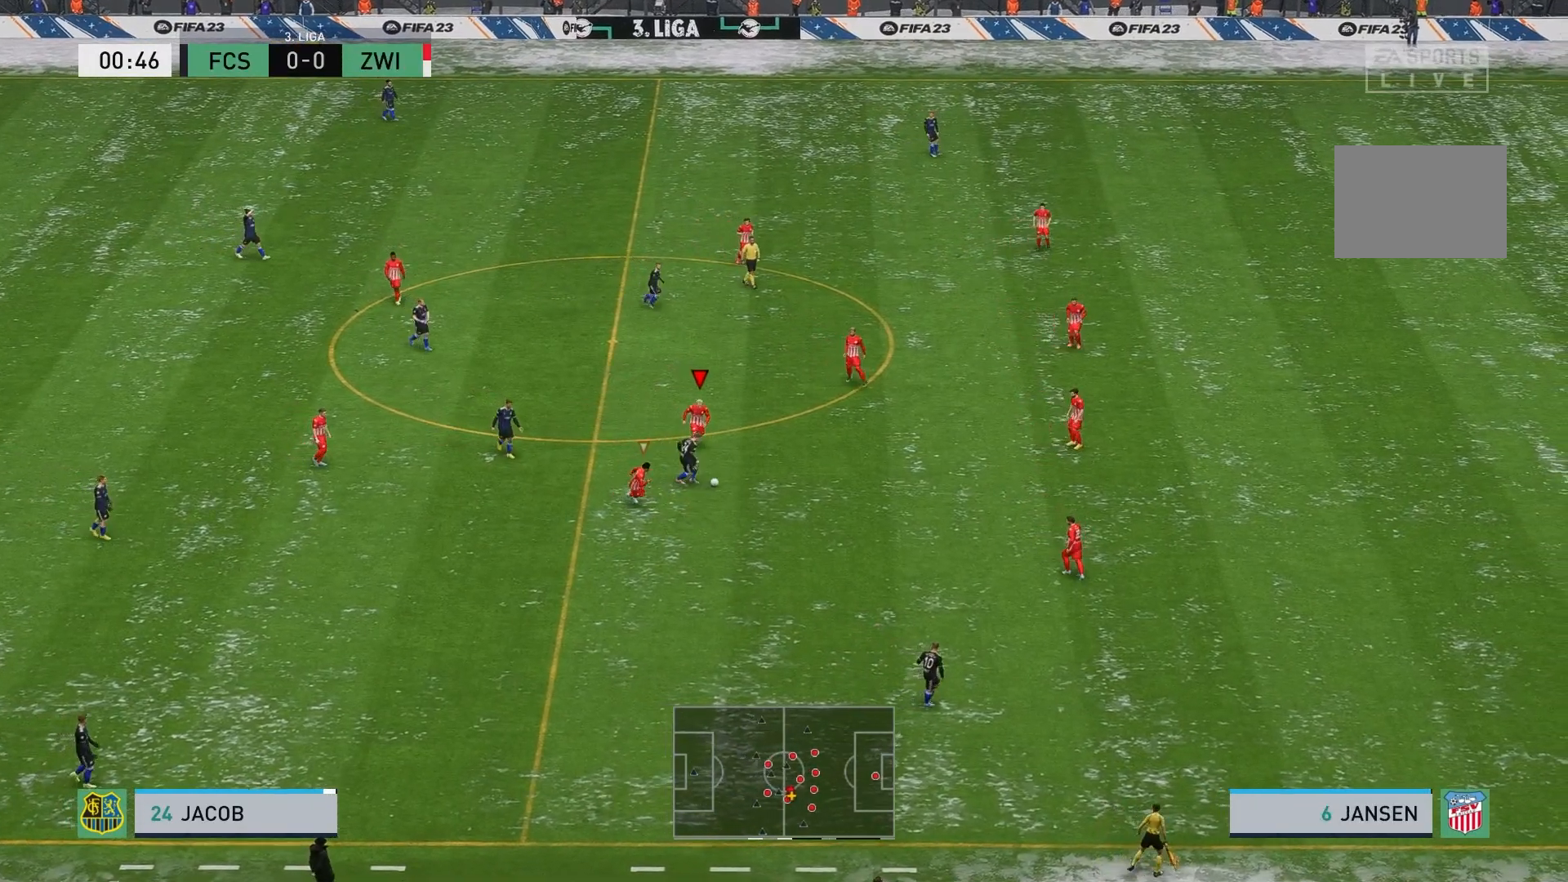
{"buttons": ["R2"], "left_stick": "down-right", "events": []}
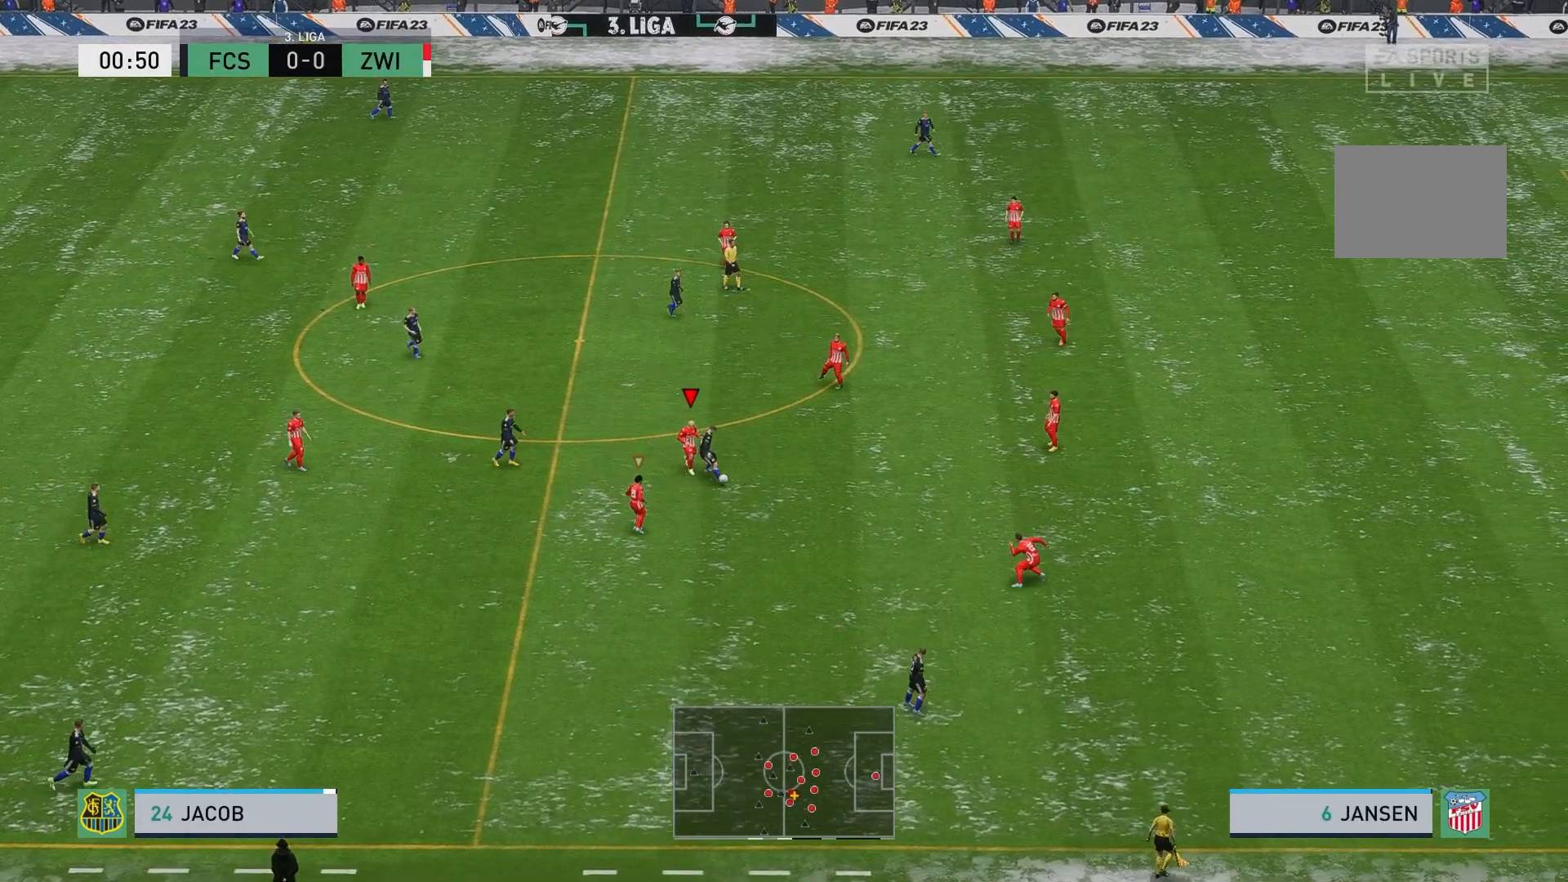
{"buttons": ["R2"], "left_stick": "right", "events": [[250, "left_stick", "right"]]}
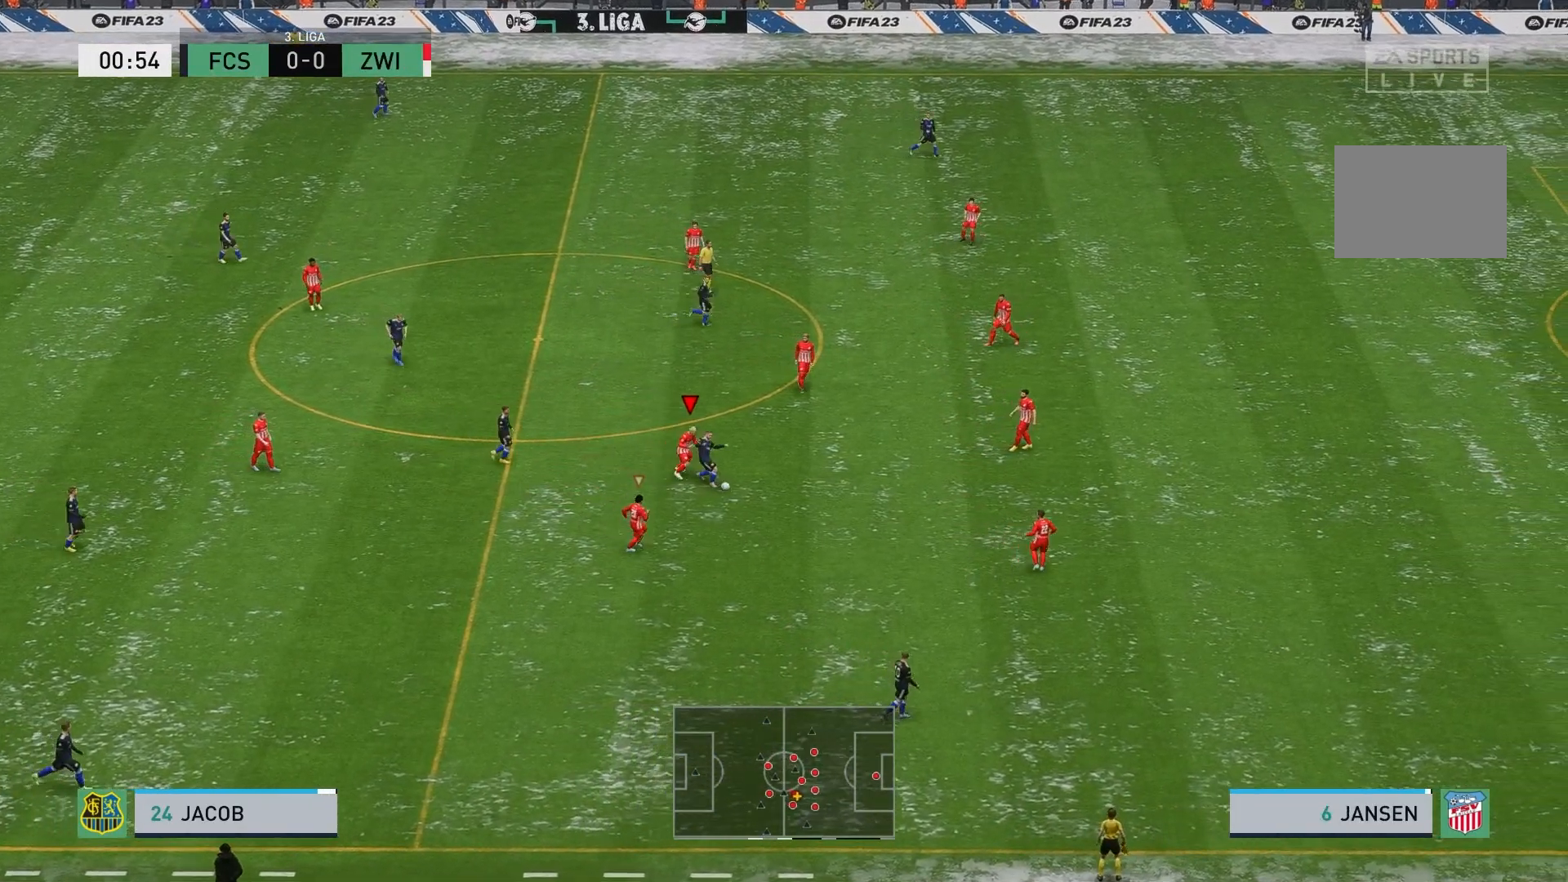
{"buttons": ["R2"], "left_stick": "right", "events": []}
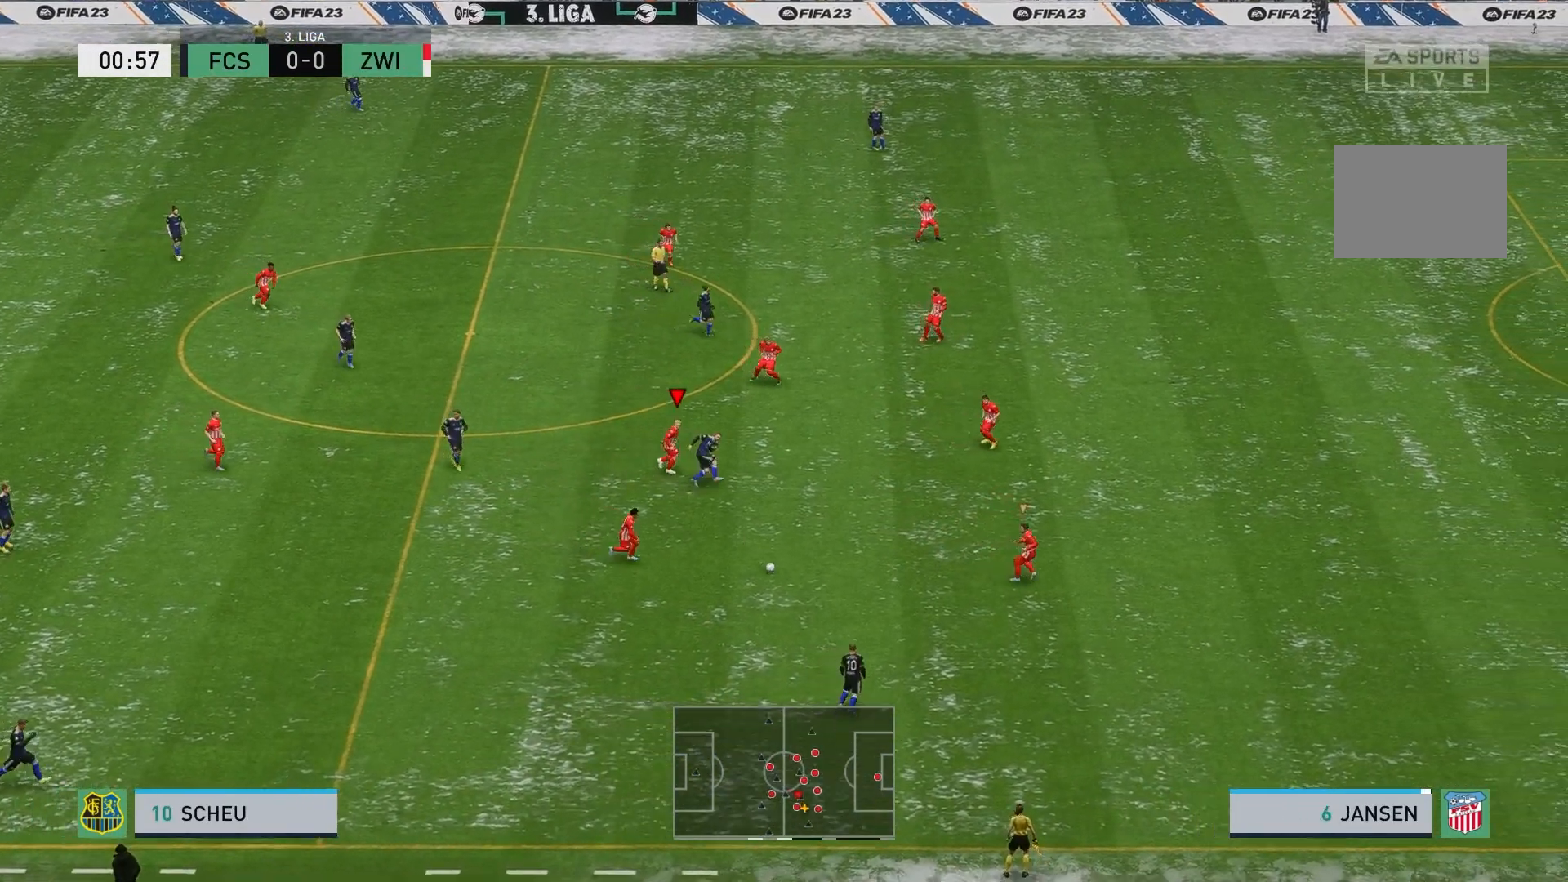
{"buttons": [], "left_stick": "down", "events": [[67, "left_stick", "down-right"], [150, "R2", "up"], [200, "left_stick", "down"]]}
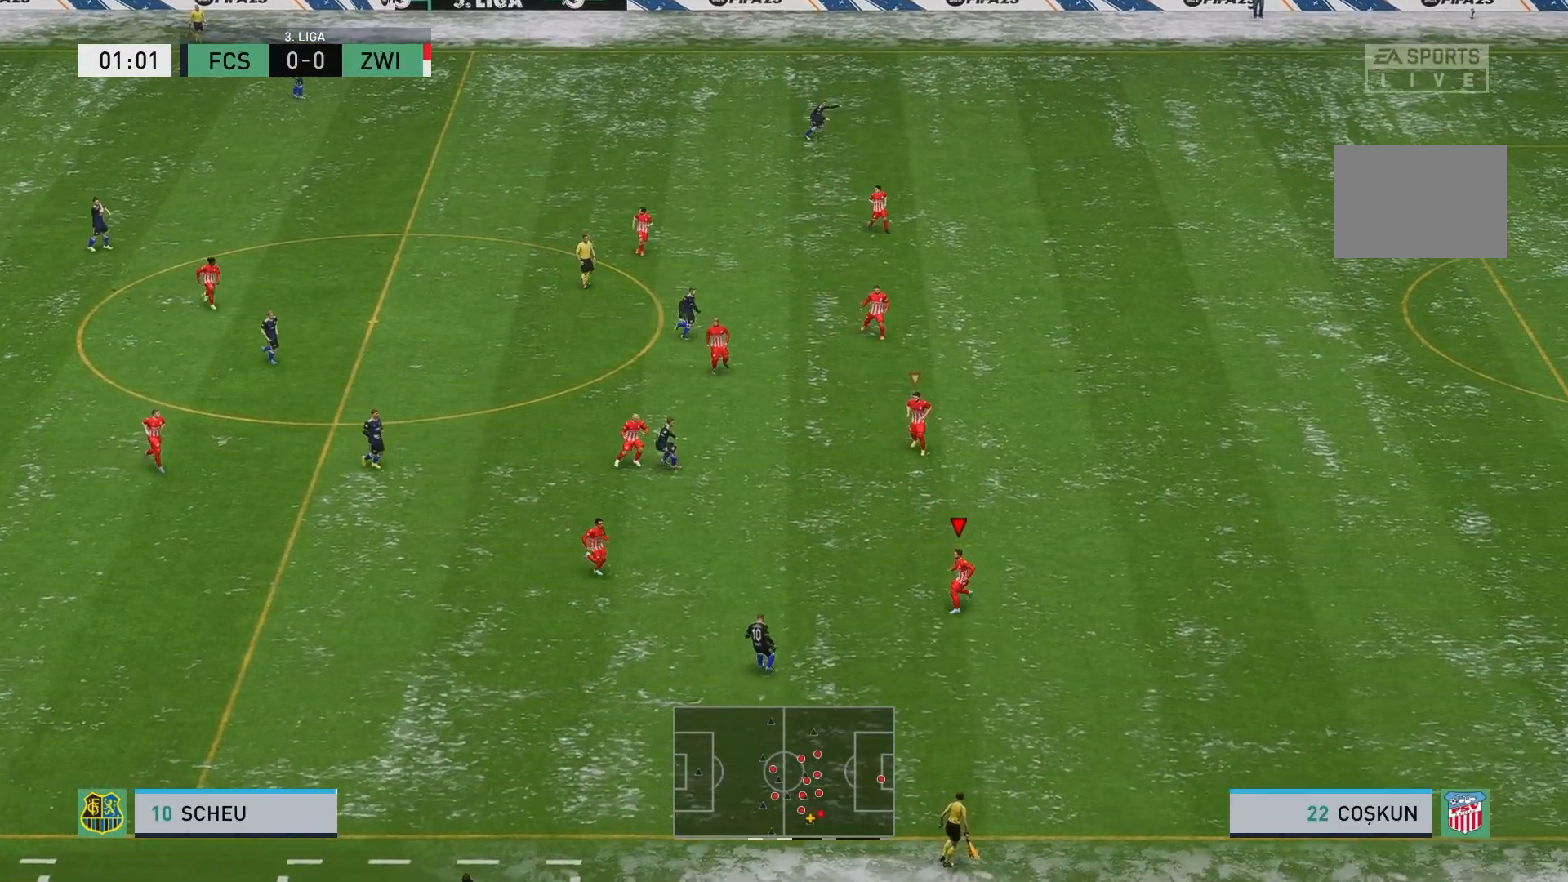
{"buttons": ["L2", "R2"], "left_stick": "left", "events": [[100, "left_stick", "down-left"], [117, "L2", "down"], [217, "R2", "down"], [283, "left_stick", "left"]]}
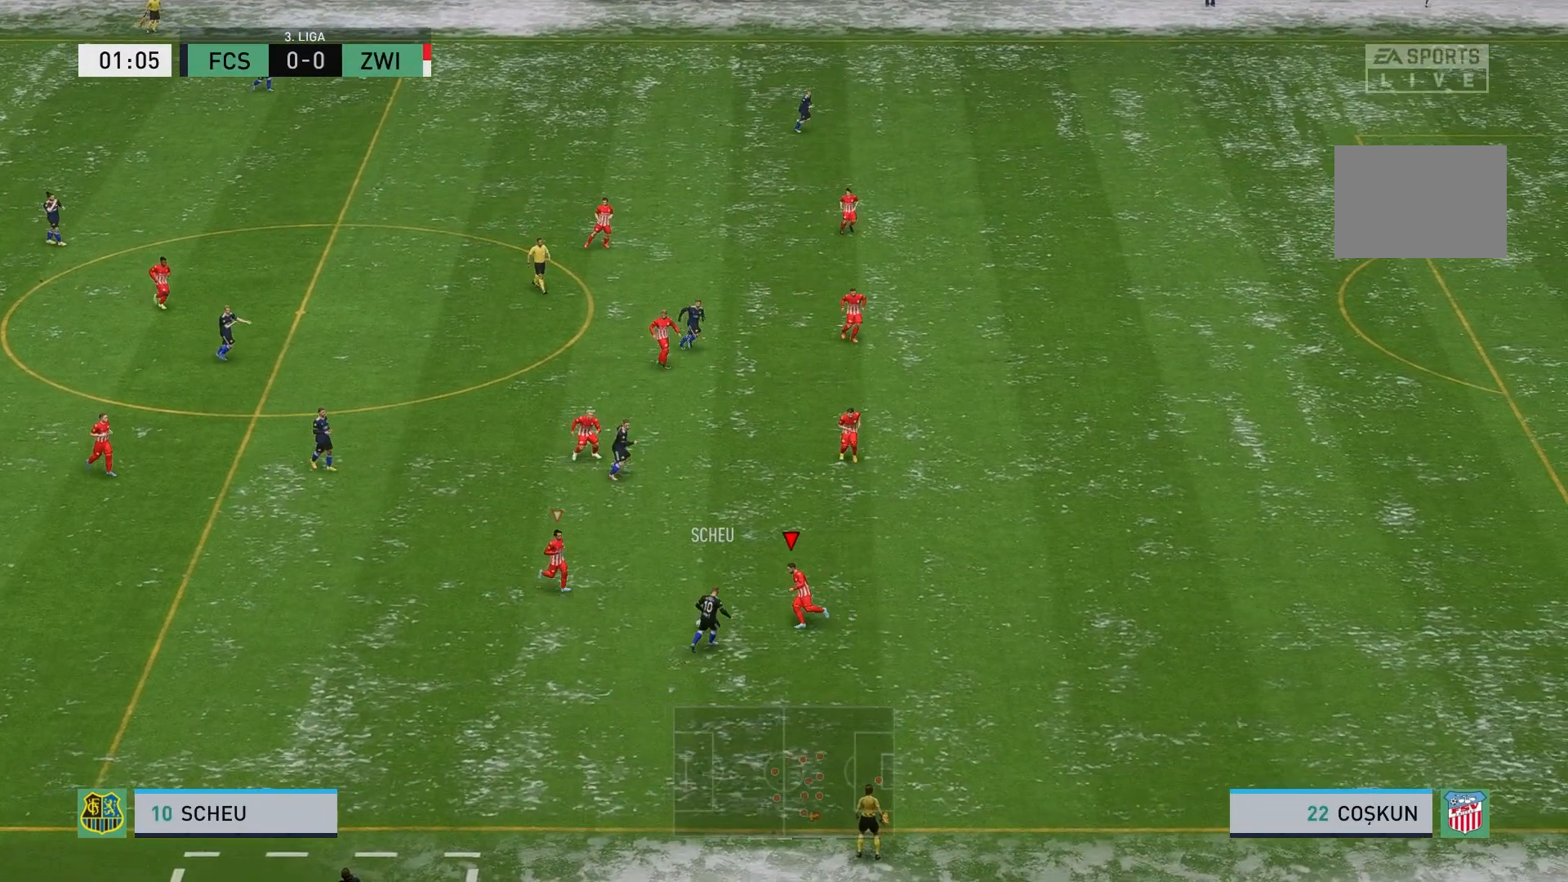
{"buttons": [], "left_stick": "center", "events": [[67, "left_stick", "up-left"], [167, "B", "down"], [317, "B", "up"], [433, "L2", "up"], [467, "left_stick", "center"], [500, "R2", "up"]]}
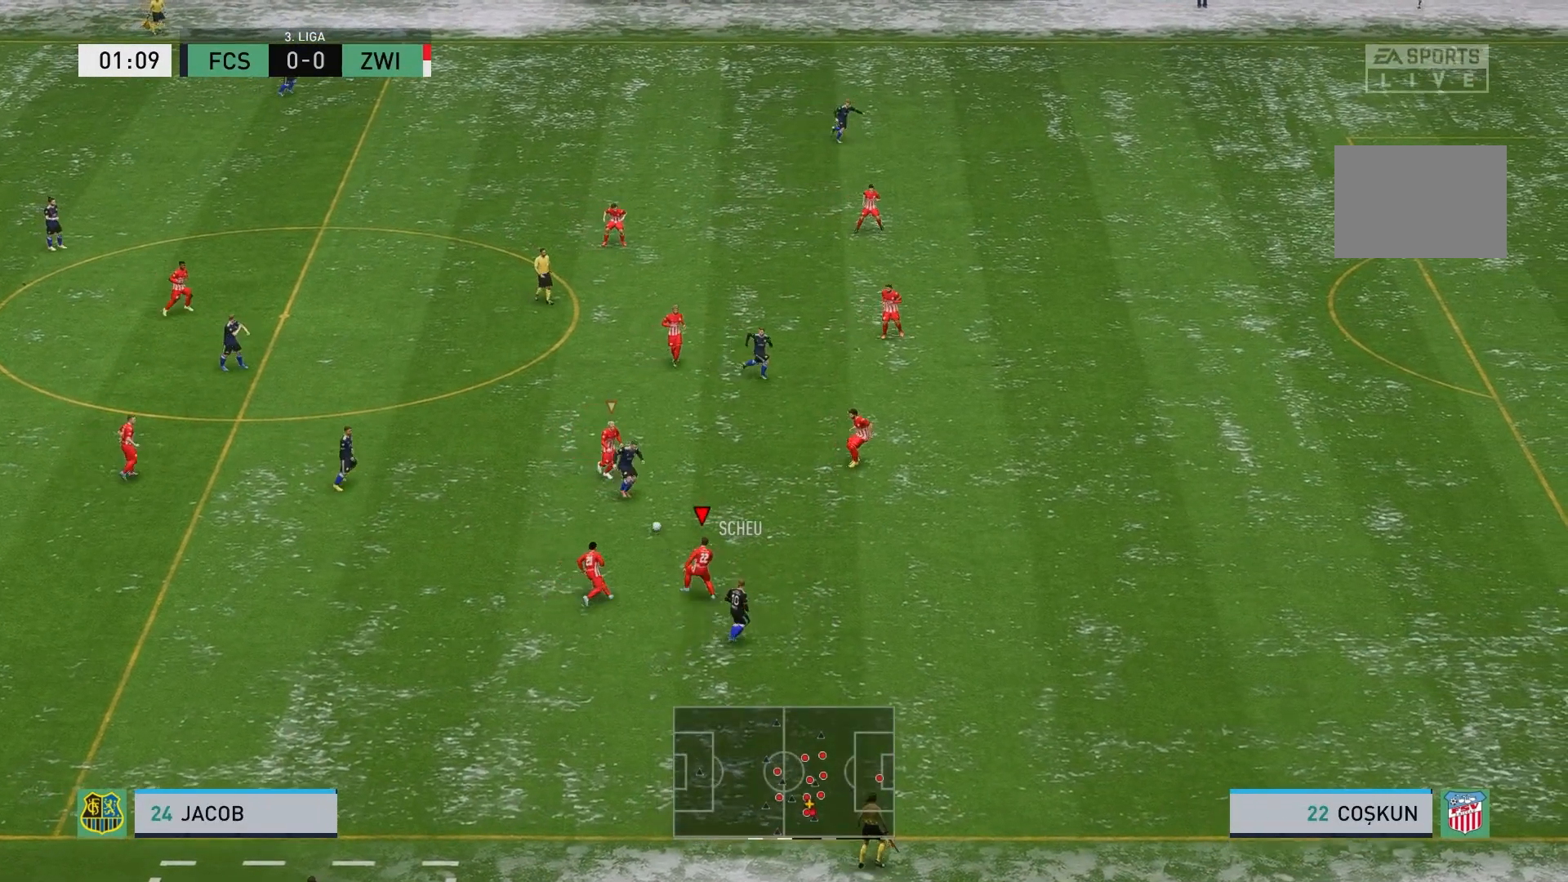
{"buttons": ["R2"], "left_stick": "down-right", "events": [[33, "L1", "down"], [83, "L1", "up"], [83, "left_stick", "right"], [200, "left_stick", "down-right"], [467, "R2", "down"]]}
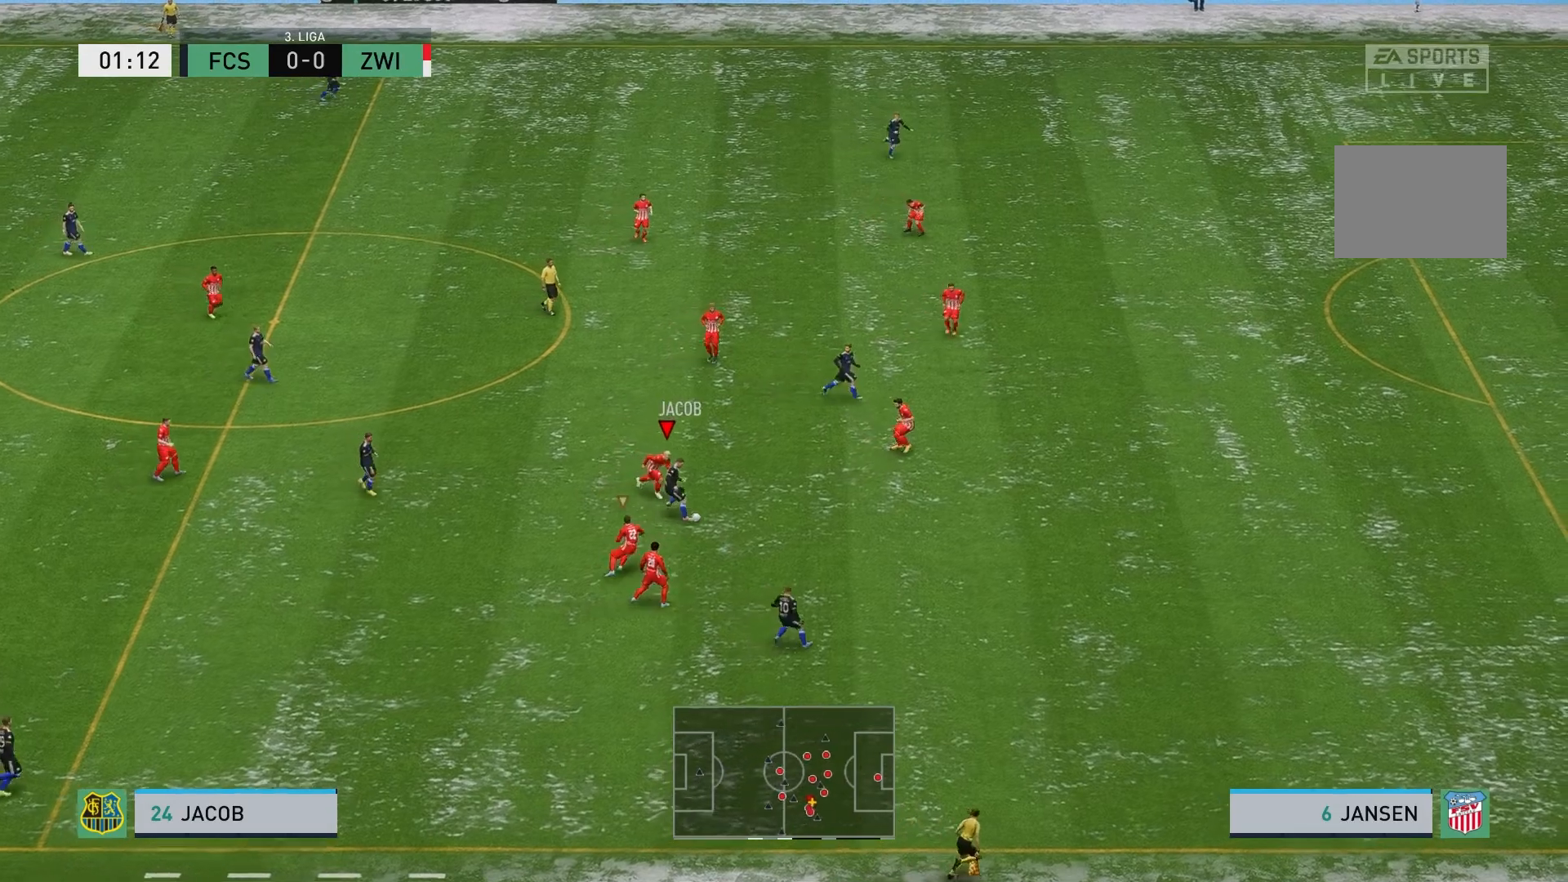
{"buttons": ["R2"], "left_stick": "right", "events": [[167, "left_stick", "right"]]}
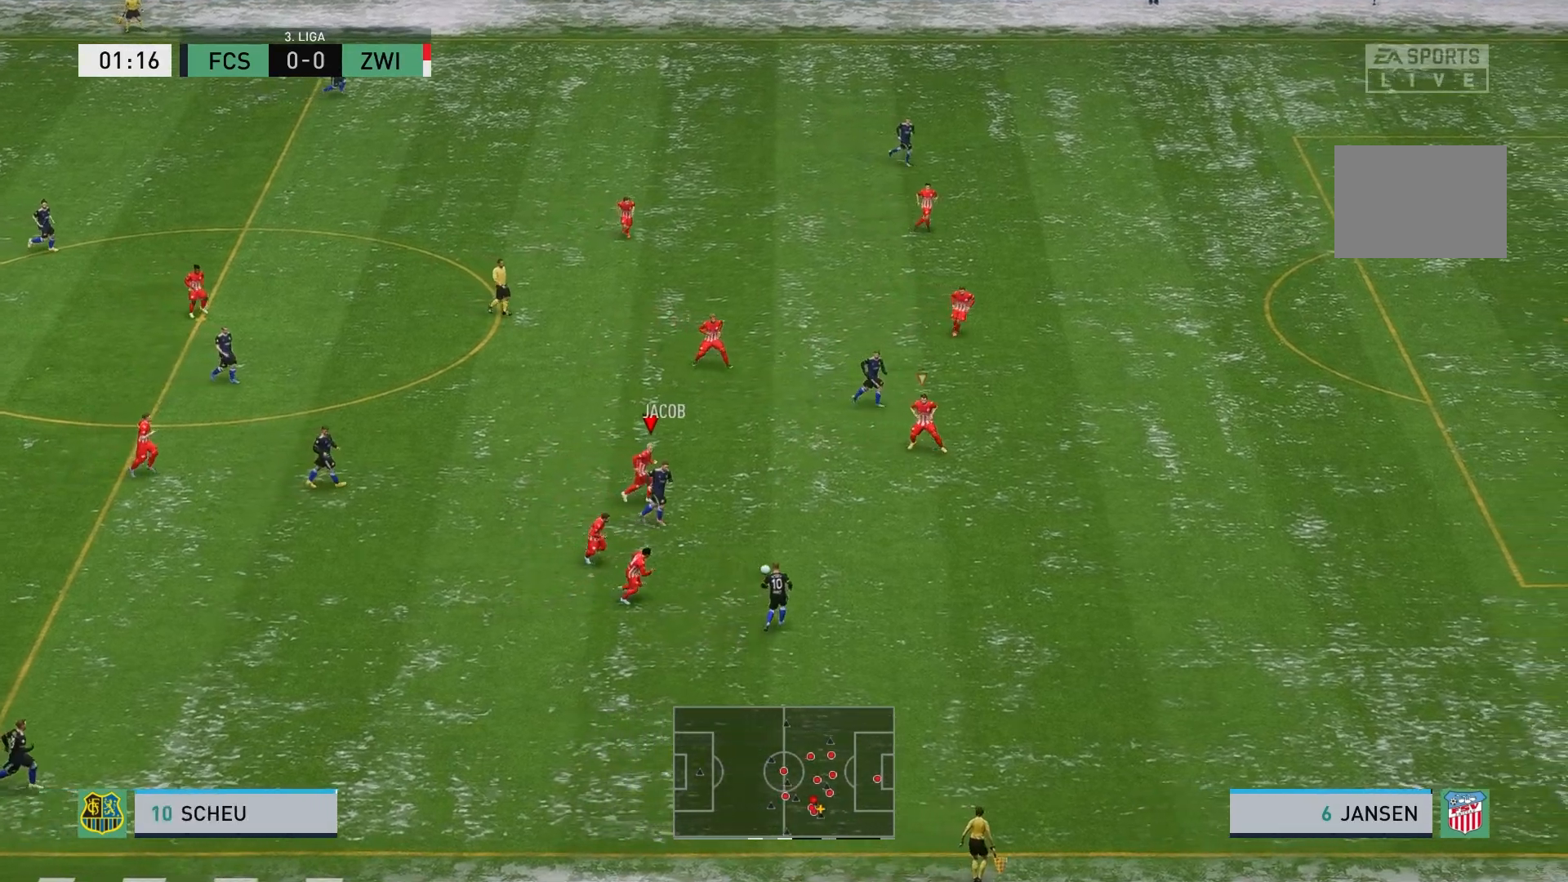
{"buttons": [], "left_stick": "right", "events": [[67, "L1", "down"], [167, "R2", "up"], [217, "L1", "up"]]}
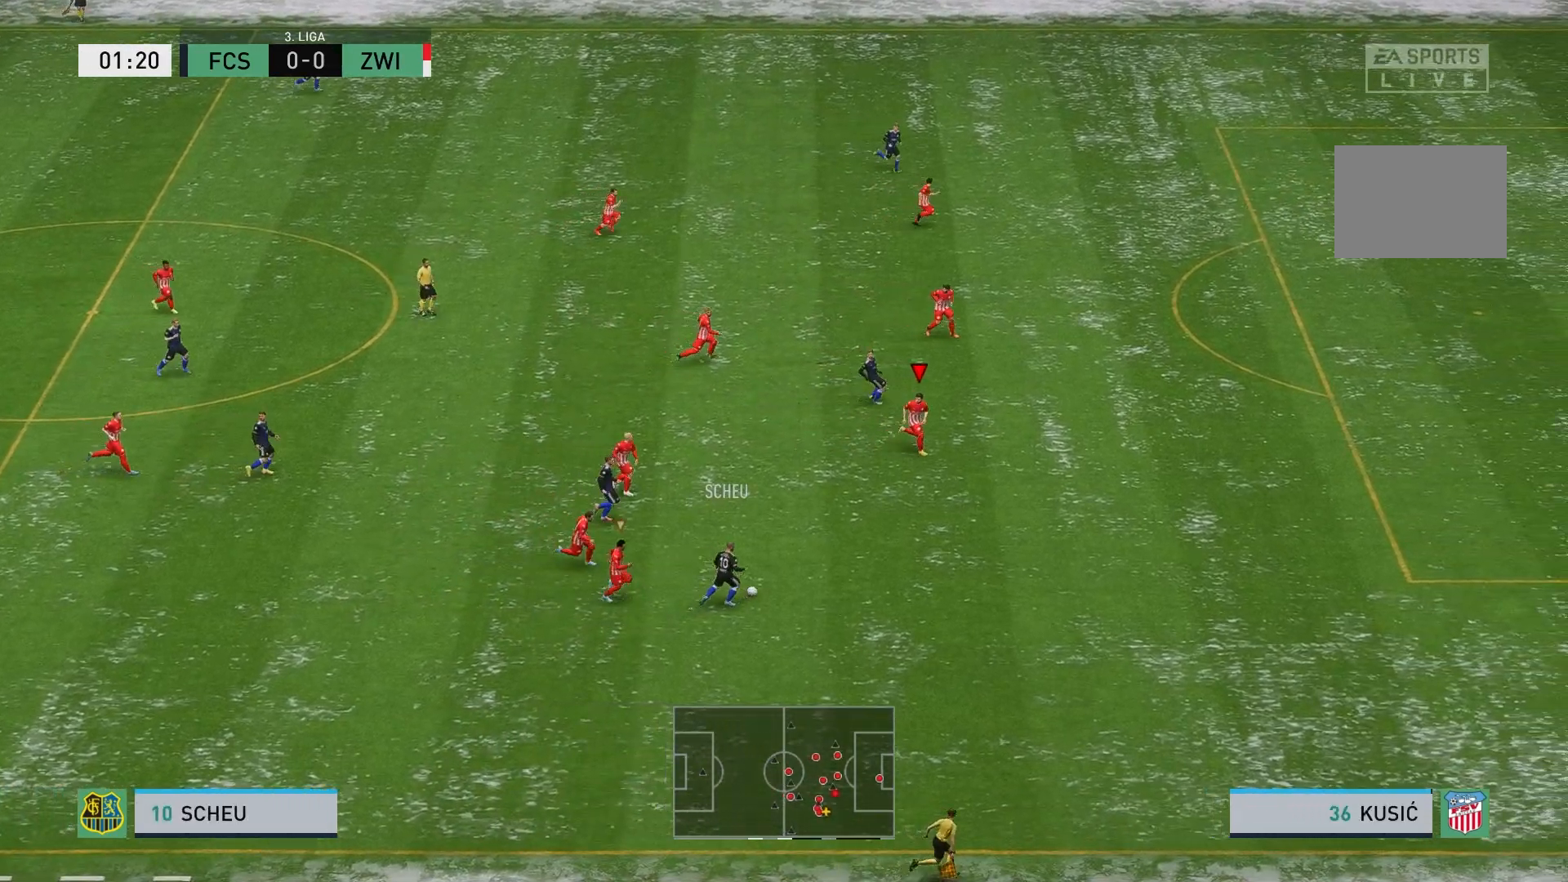
{"buttons": ["L2"], "left_stick": "down", "events": [[117, "left_stick", "down"], [417, "L2", "down"]]}
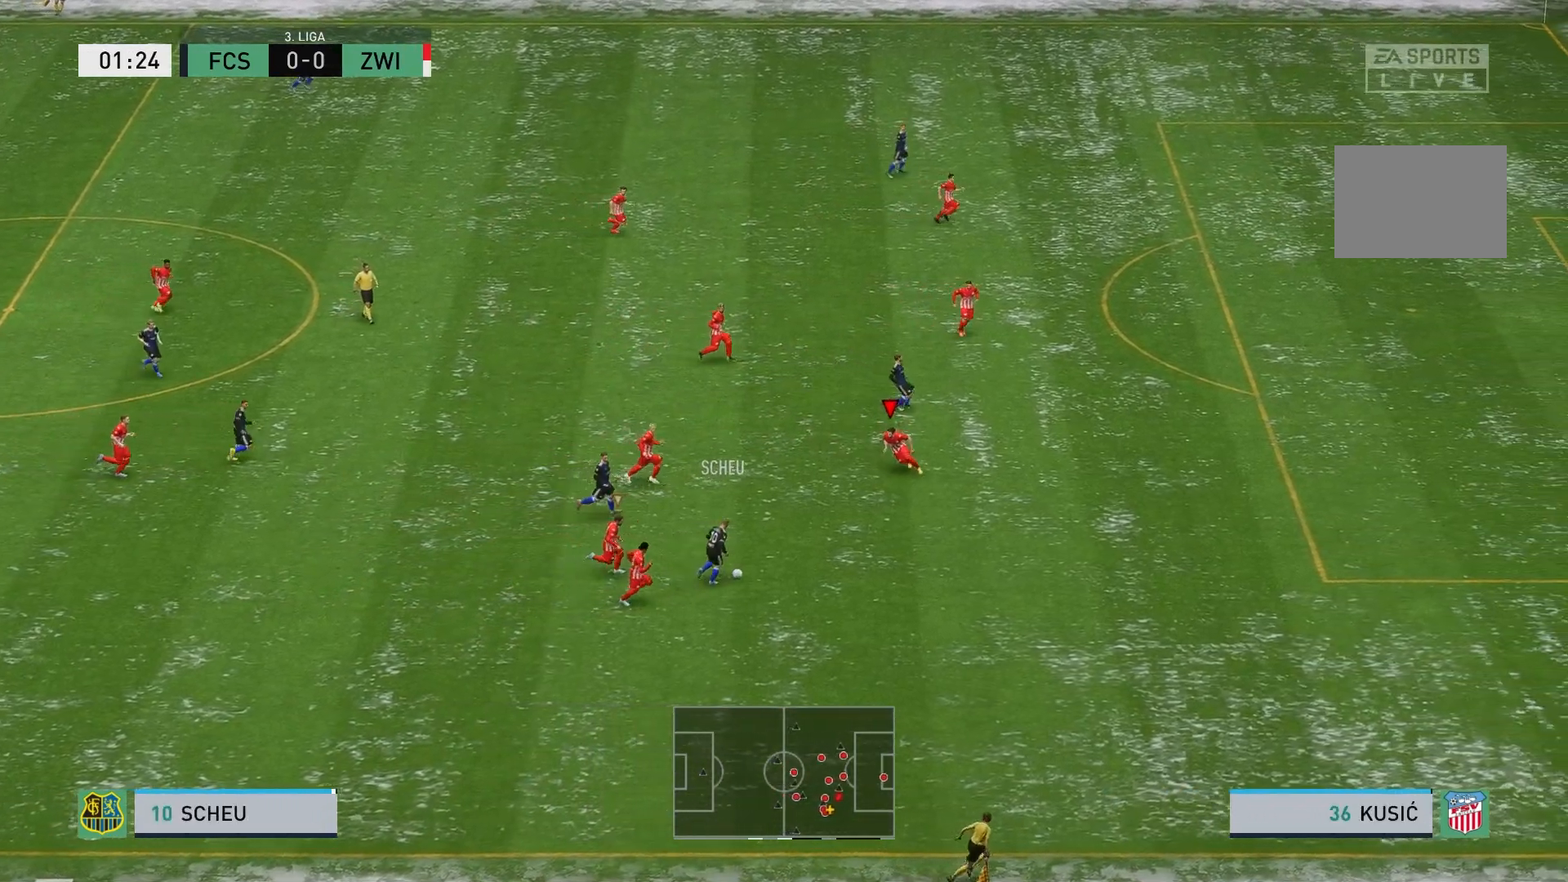
{"buttons": ["L2", "R2"], "left_stick": "down", "events": [[200, "R2", "down"]]}
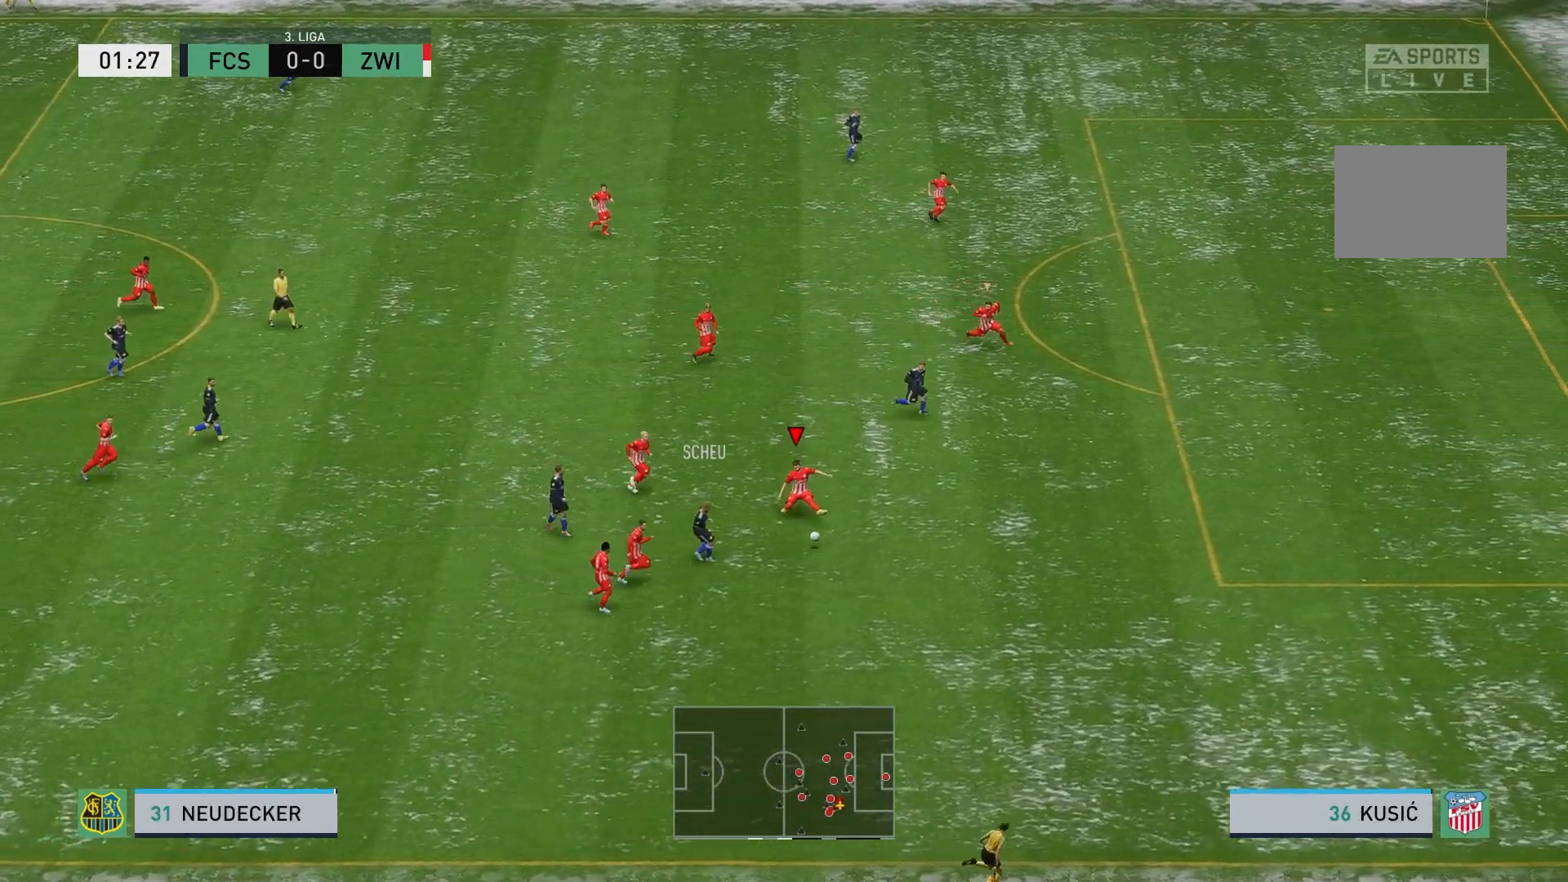
{"buttons": ["R2"], "left_stick": "down-right", "events": [[217, "L2", "up"], [250, "left_stick", "down-right"]]}
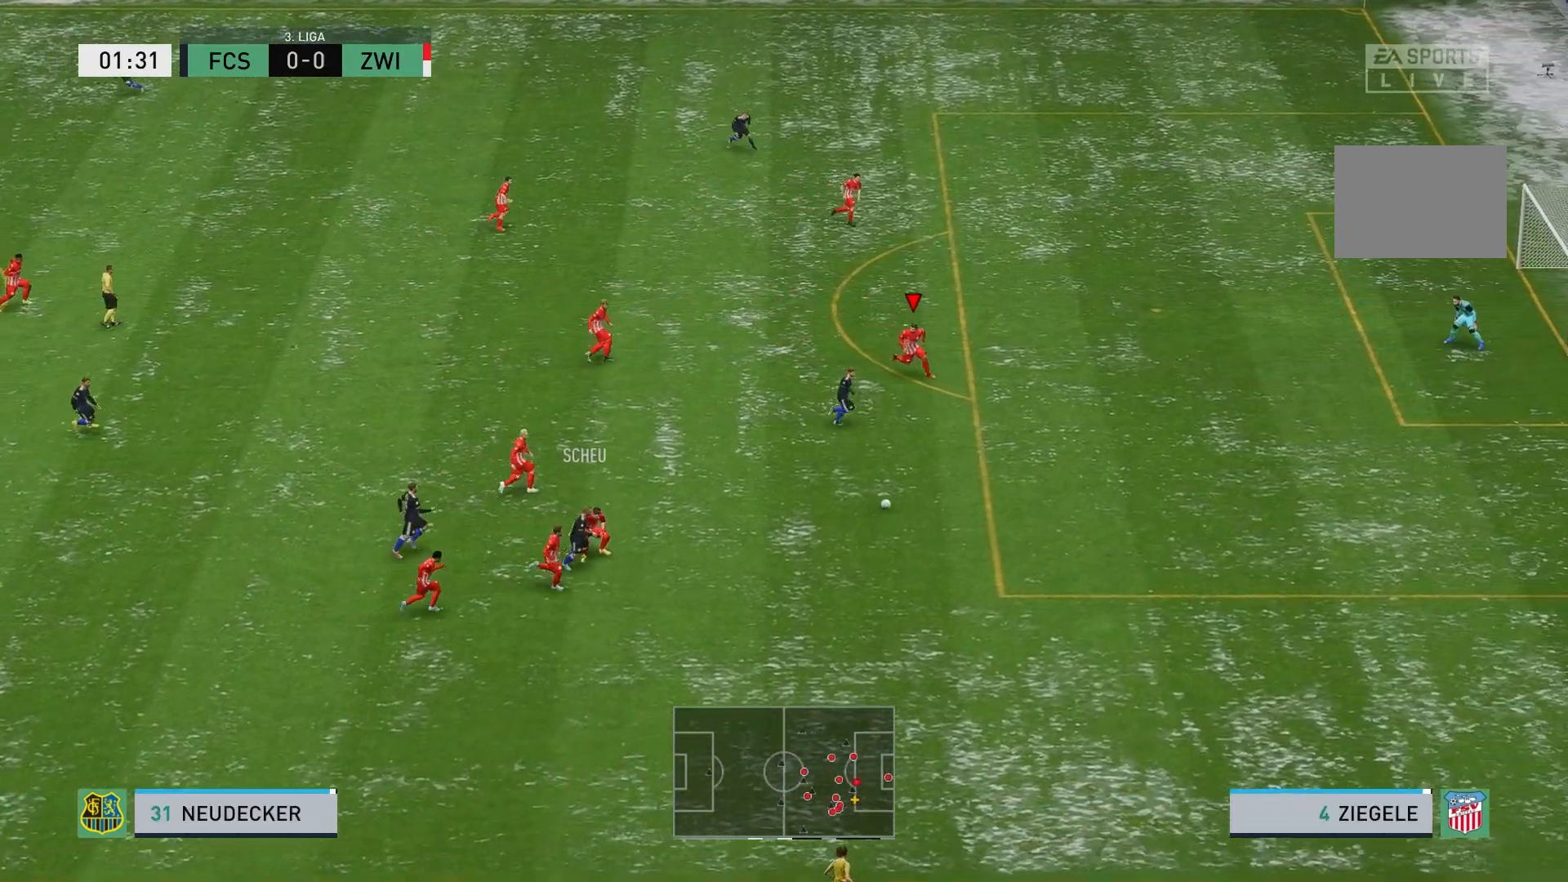
{"buttons": ["R2"], "left_stick": "down-right", "events": []}